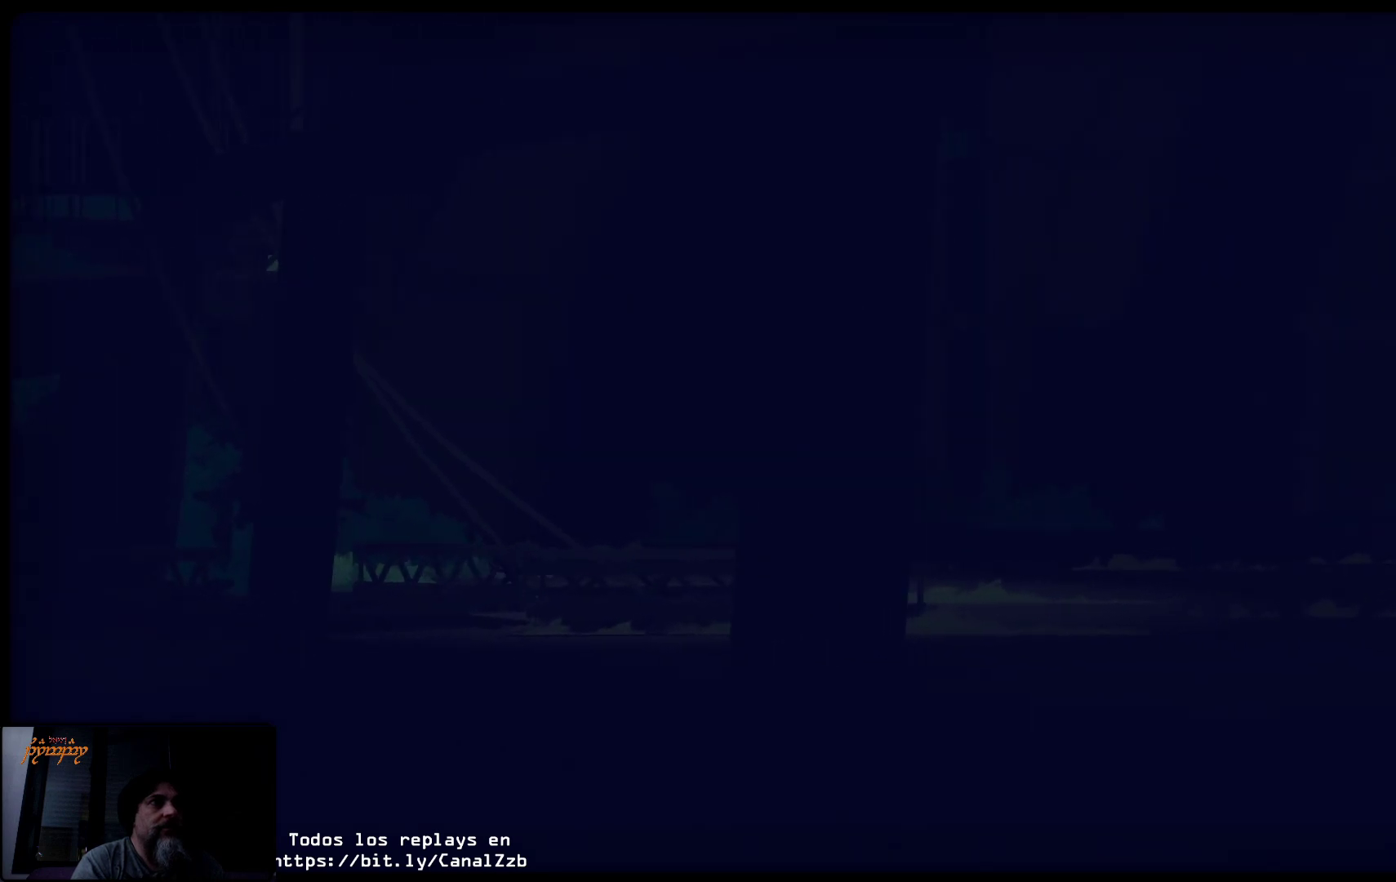
Gameplay with a controller (Xbox layout); each line is a JSON object with the inputs held at the frame after it. "events" lists button and stick changes between this image and that frame as [ms after this image, input, new state], when the widget could be followed in between.
{"buttons": [], "left_stick": "center", "right_stick": "center", "events": [[267, "left_stick", "center"]]}
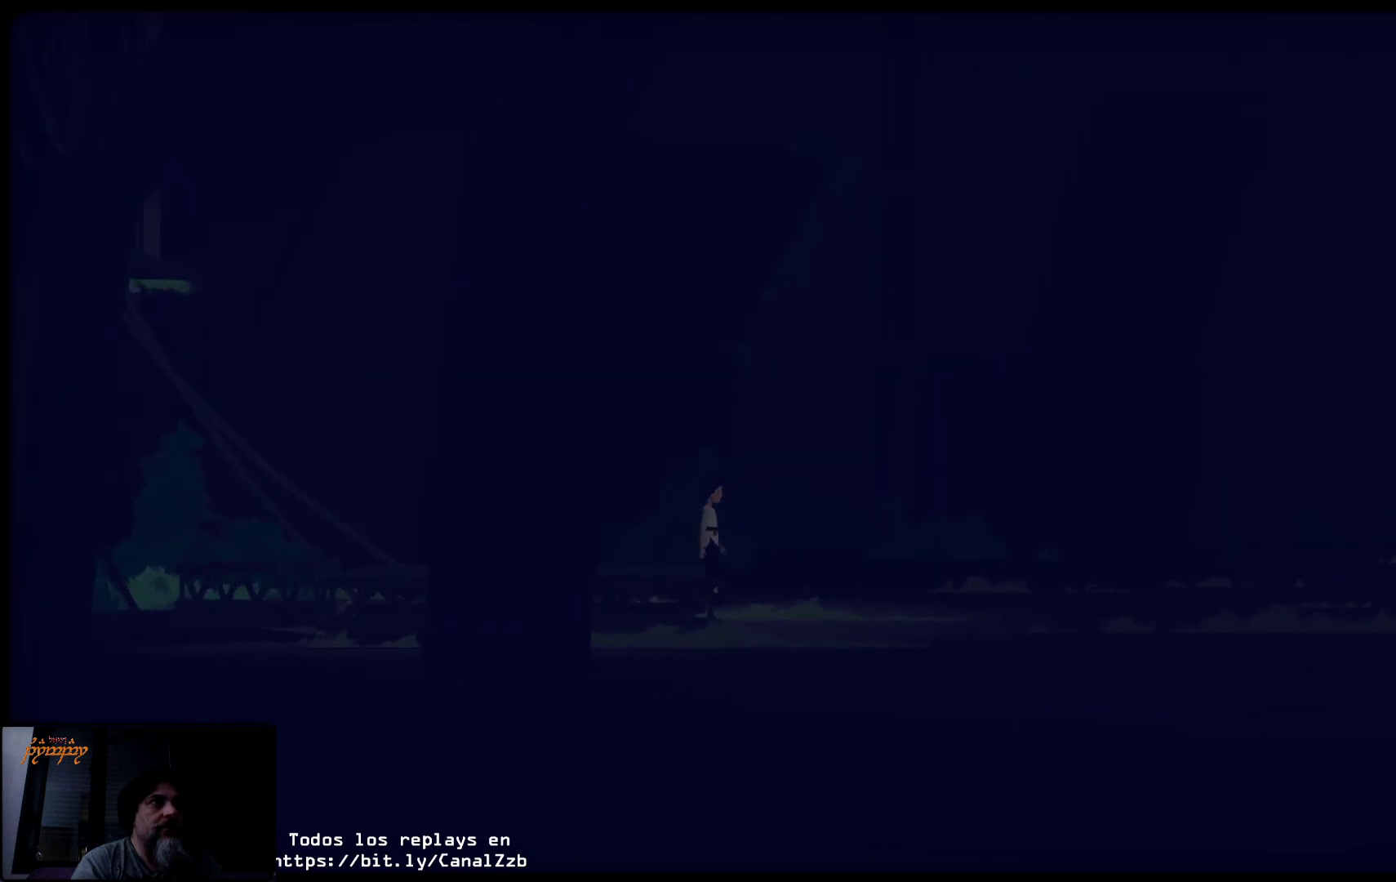
{"buttons": [], "left_stick": "right", "right_stick": "center", "events": [[450, "left_stick", "right"]]}
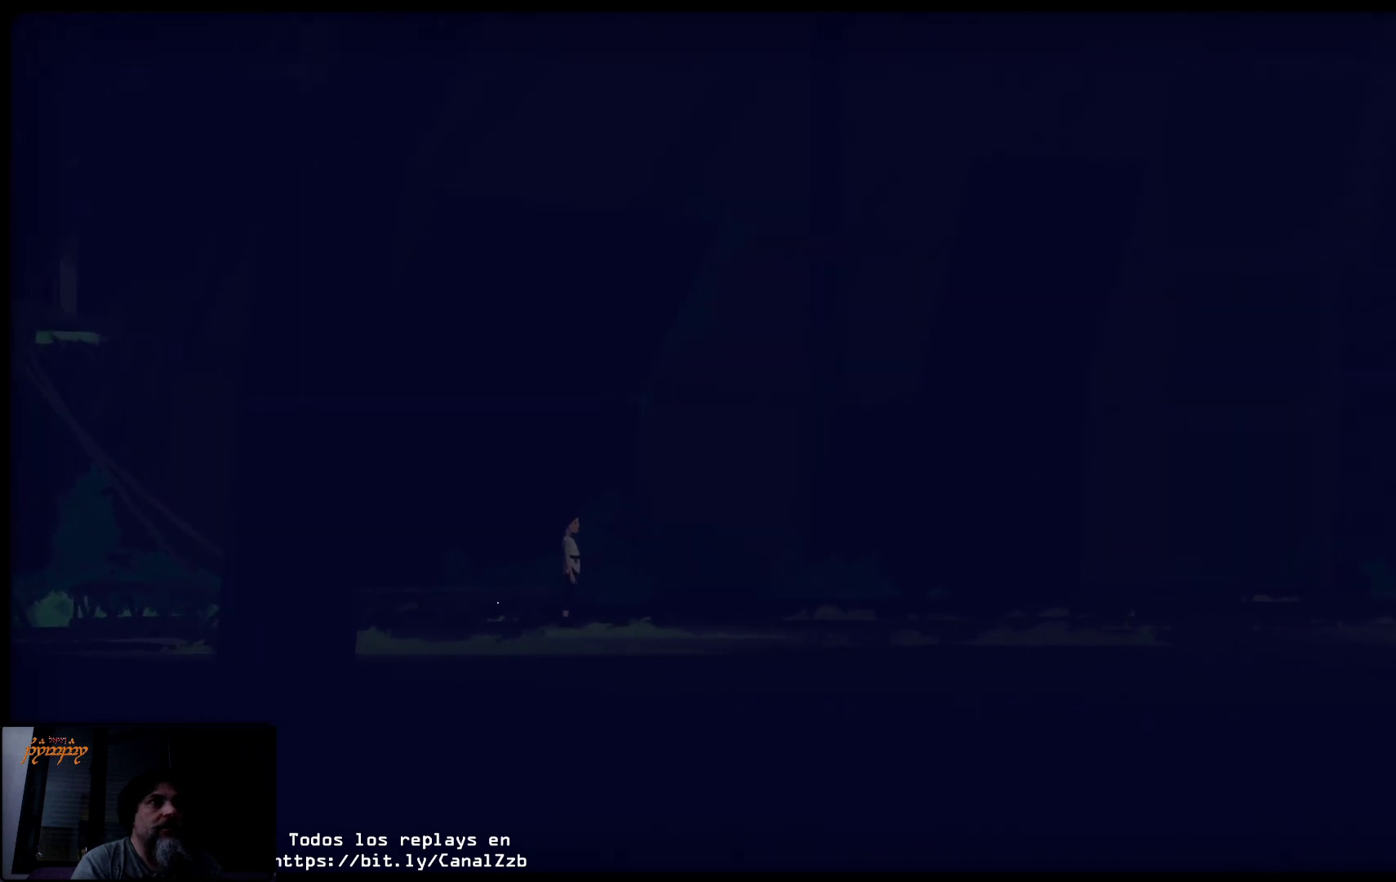
{"buttons": [], "left_stick": "center", "right_stick": "center", "events": [[433, "left_stick", "center"]]}
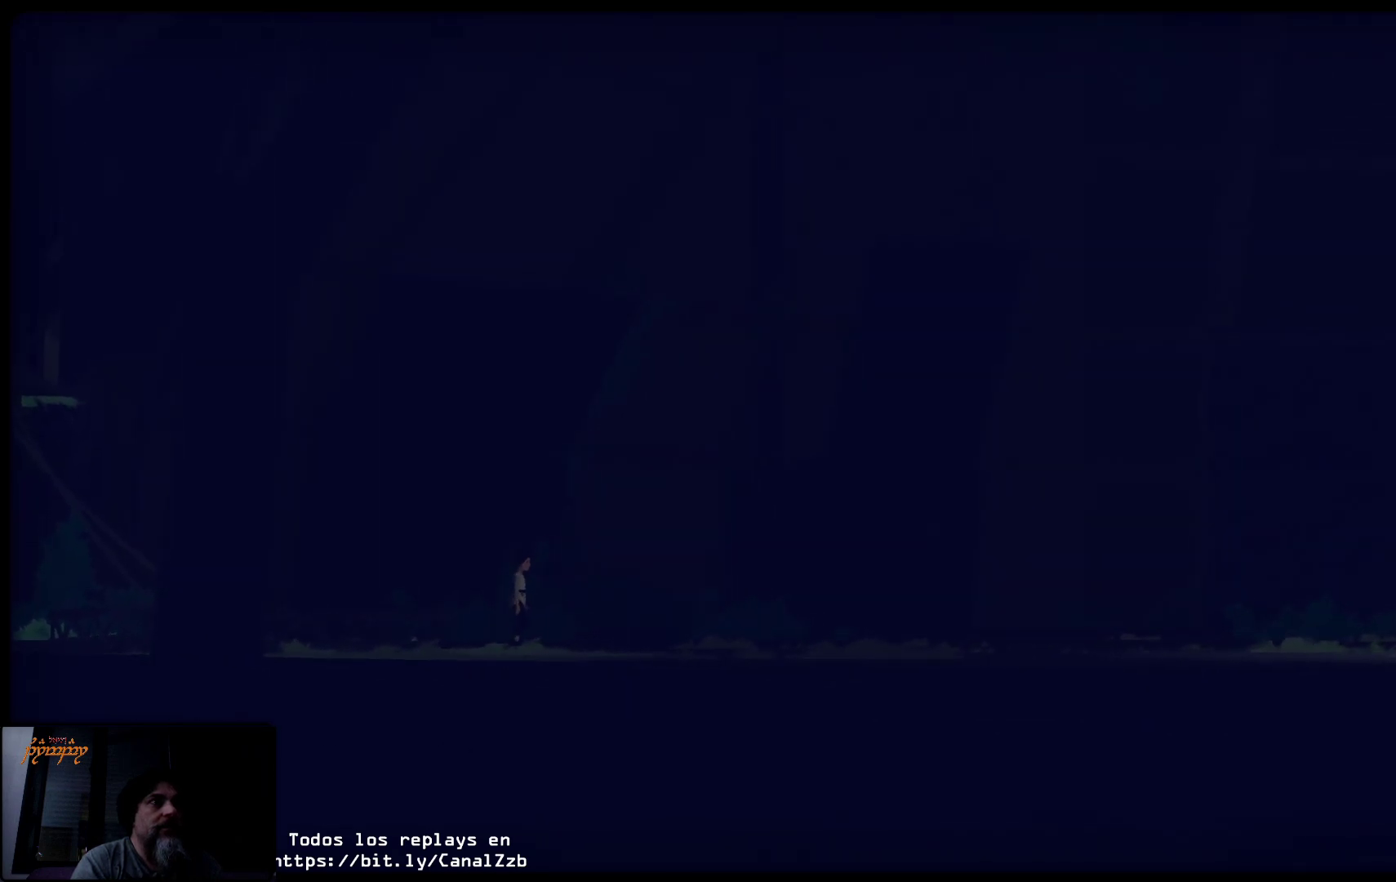
{"buttons": [], "left_stick": "center", "right_stick": "center", "events": []}
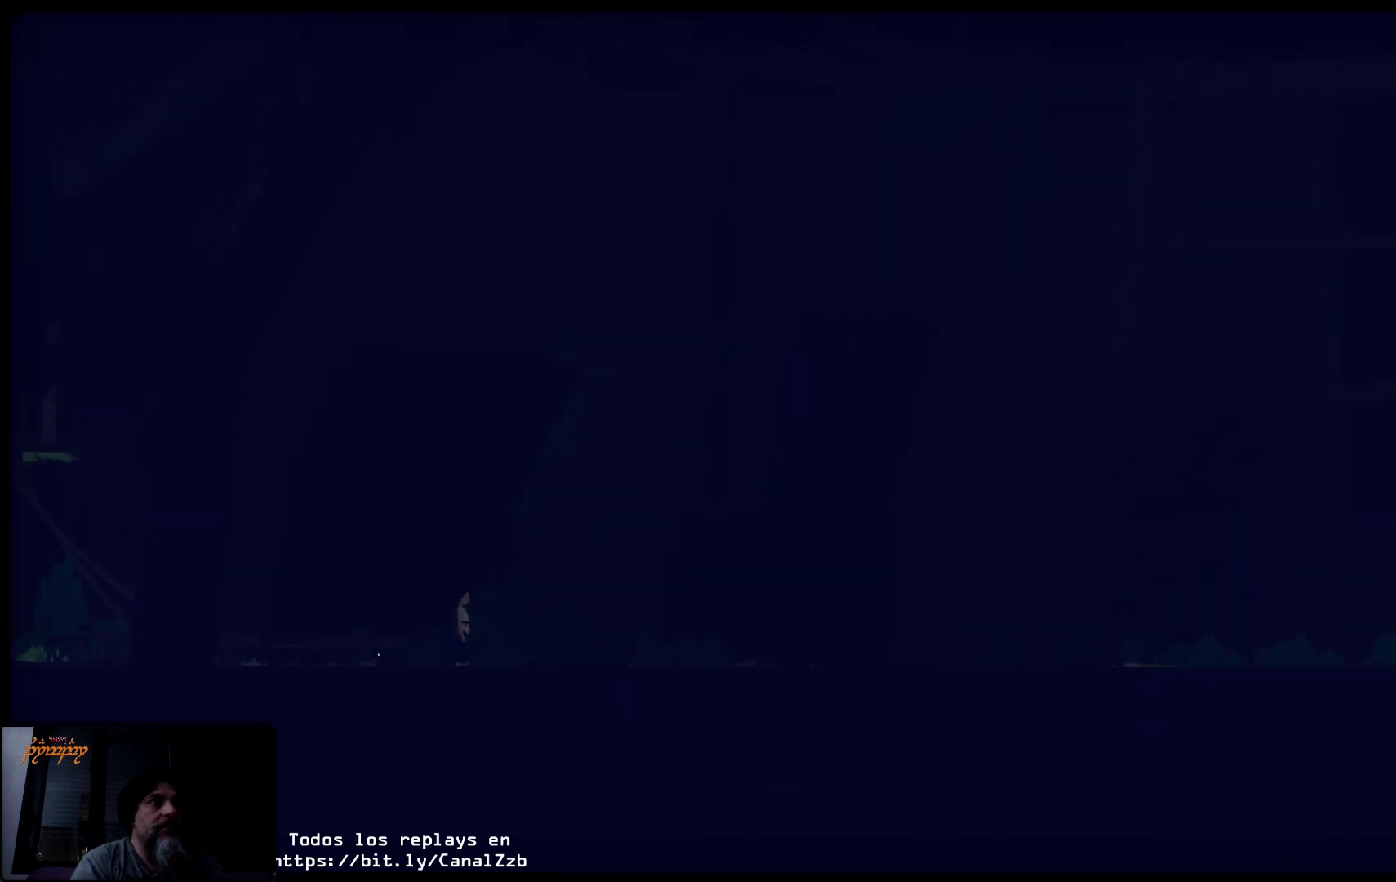
{"buttons": [], "left_stick": "center", "right_stick": "center", "events": []}
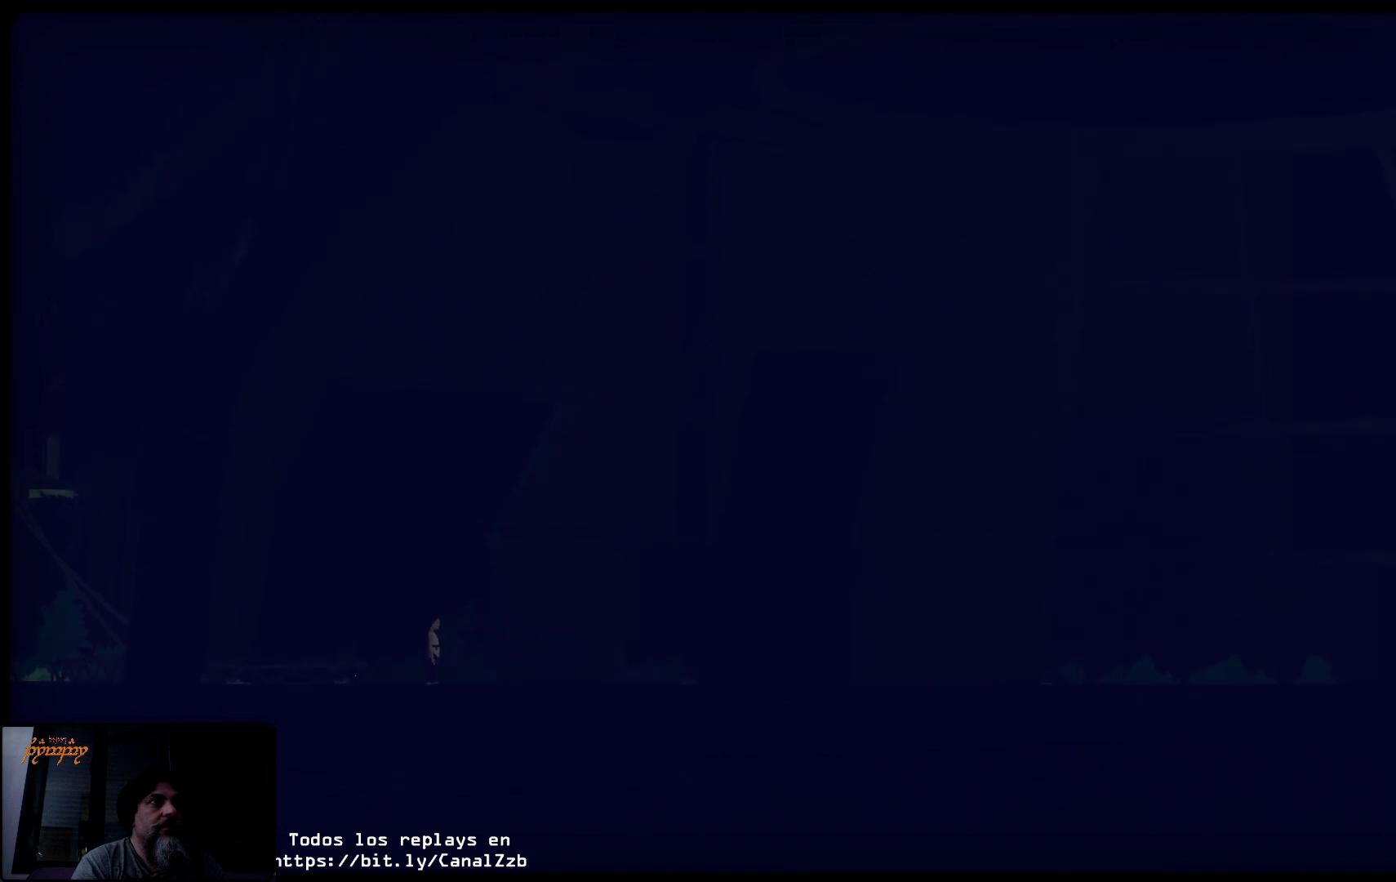
{"buttons": [], "left_stick": "center", "right_stick": "center", "events": []}
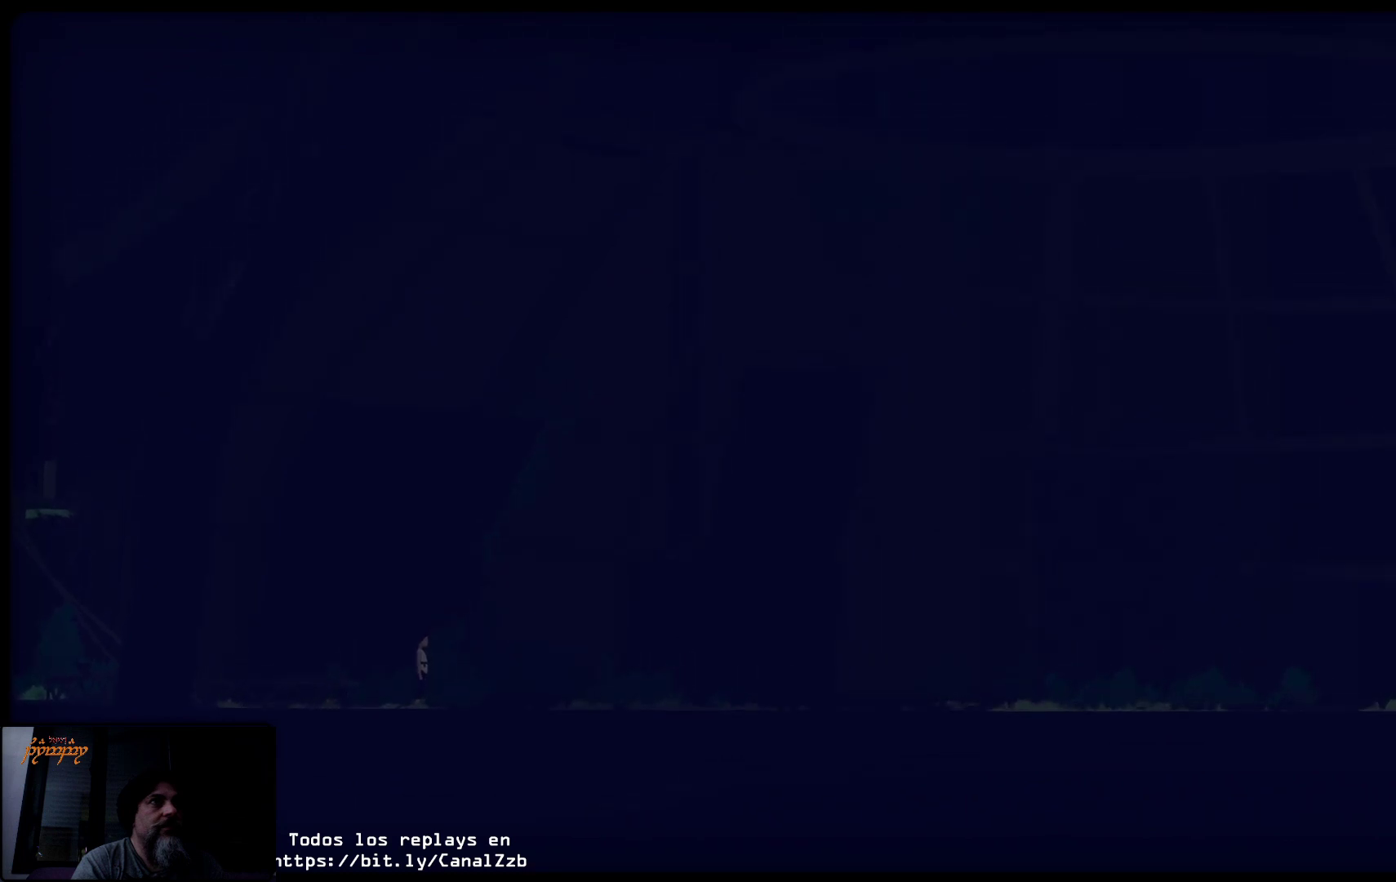
{"buttons": [], "left_stick": "center", "right_stick": "center", "events": []}
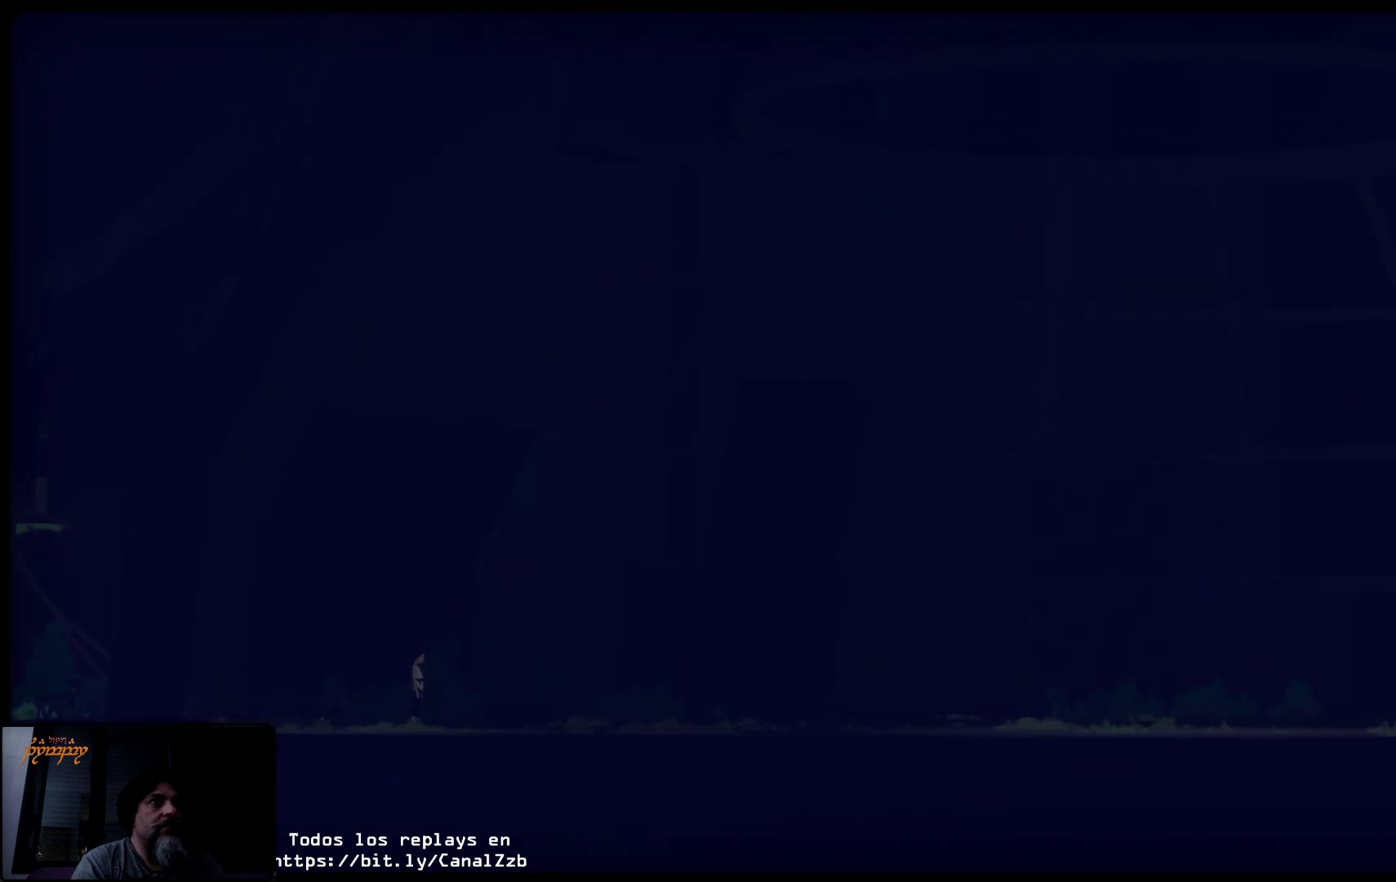
{"buttons": [], "left_stick": "right", "right_stick": "center", "events": [[433, "left_stick", "right"]]}
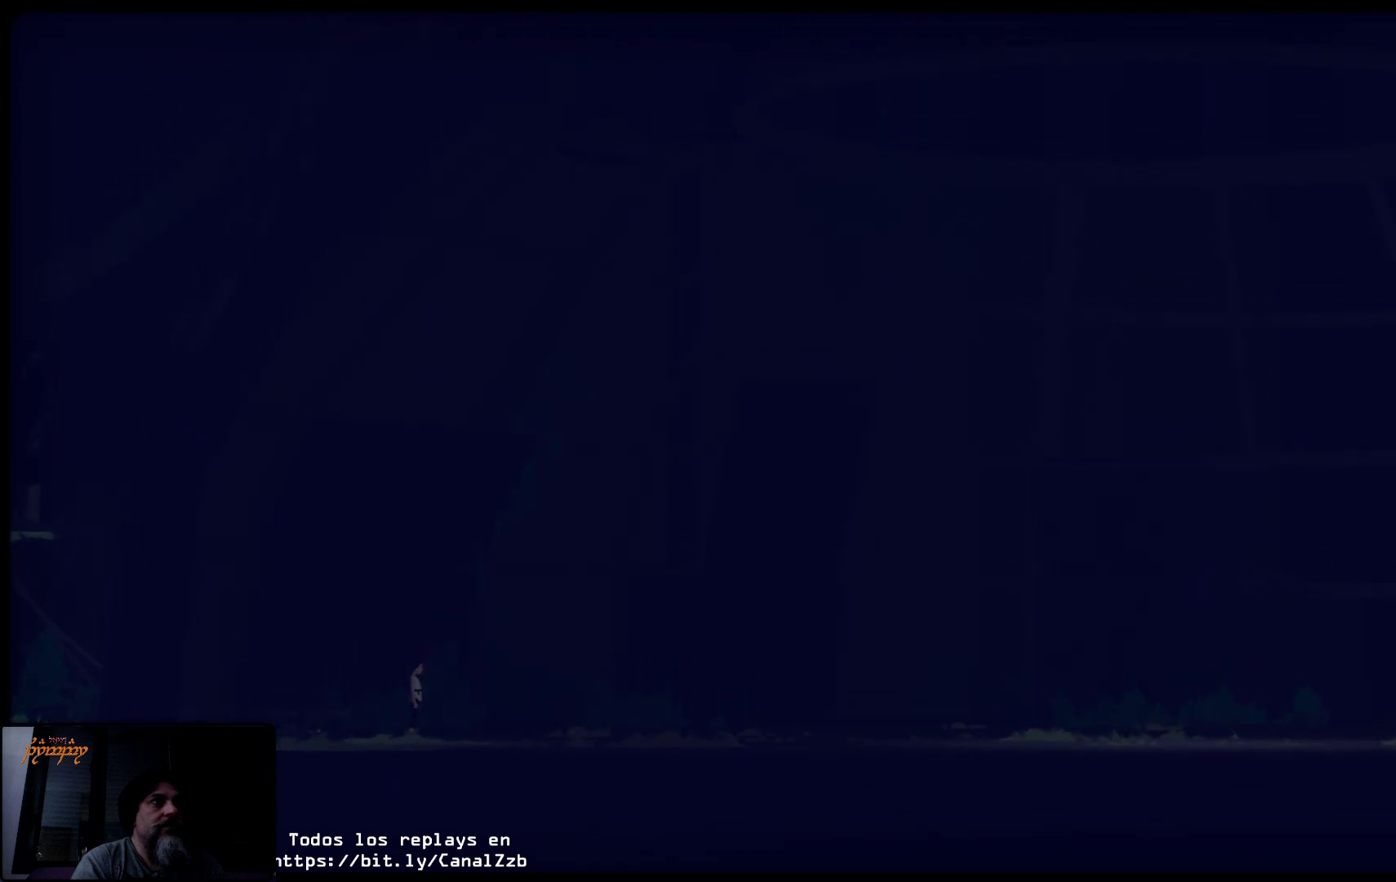
{"buttons": [], "left_stick": "right", "right_stick": "center", "events": []}
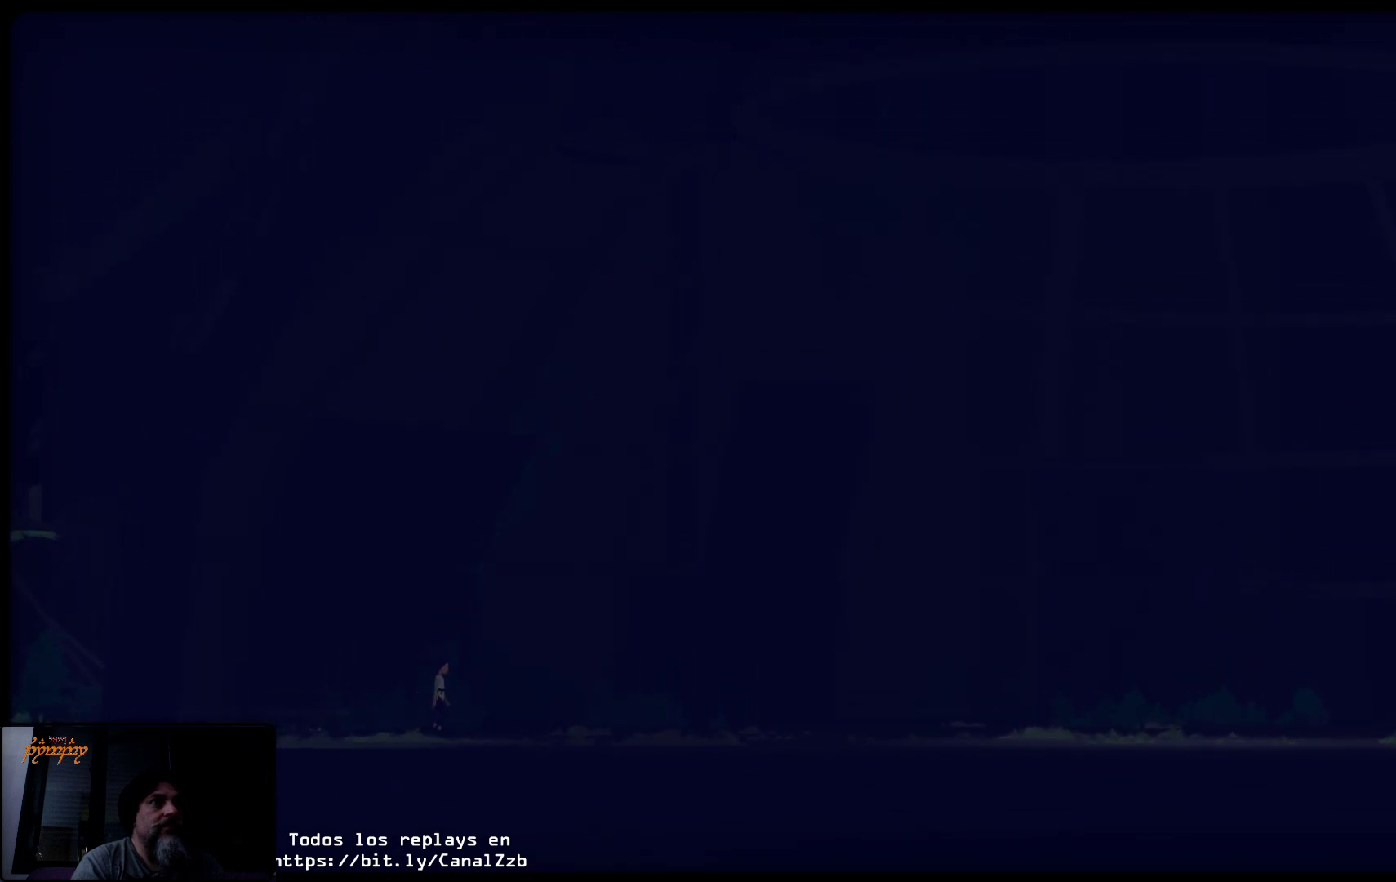
{"buttons": [], "left_stick": "right", "right_stick": "center", "events": []}
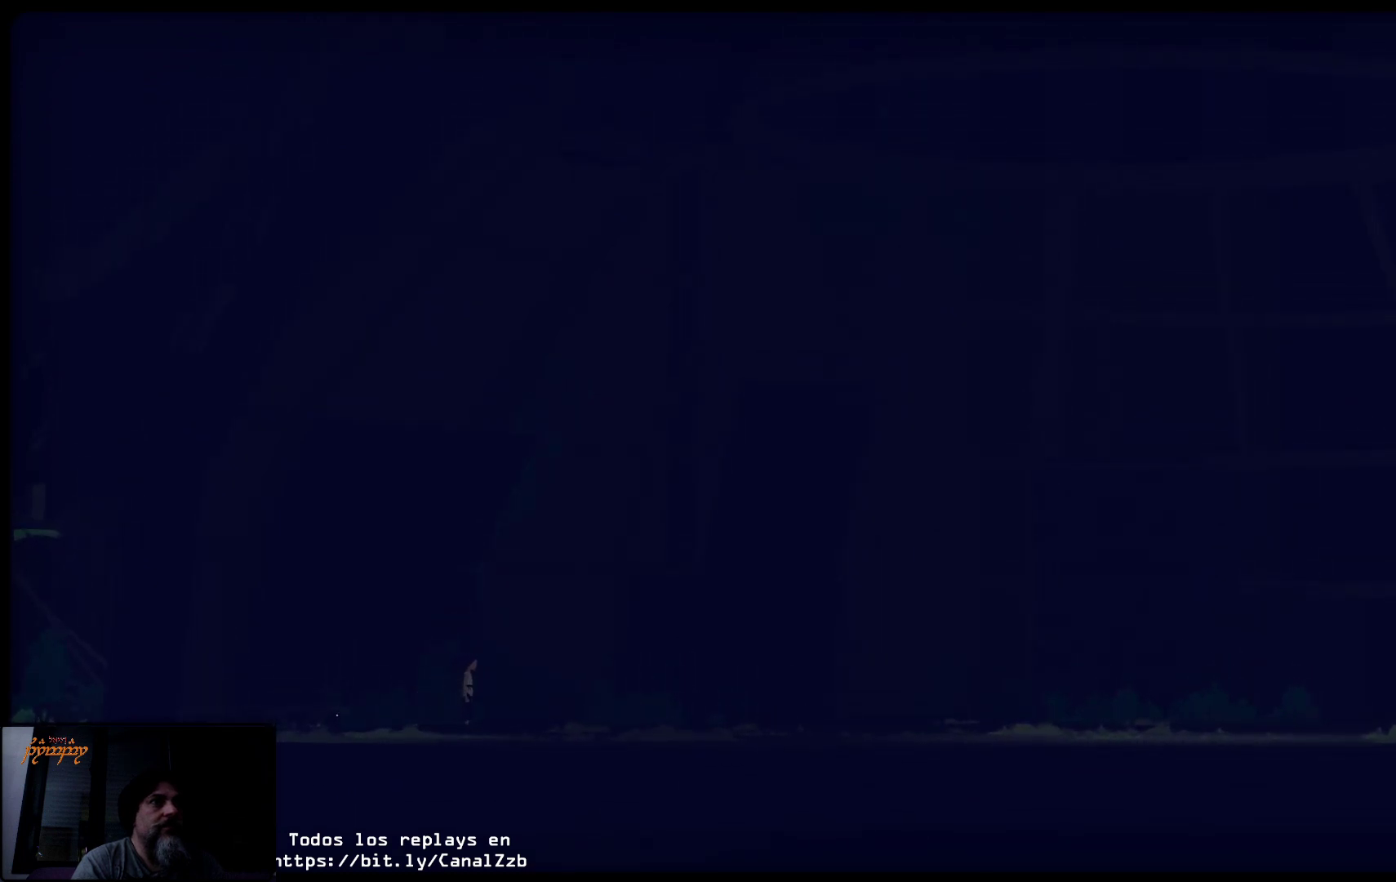
{"buttons": [], "left_stick": "right", "right_stick": "center", "events": []}
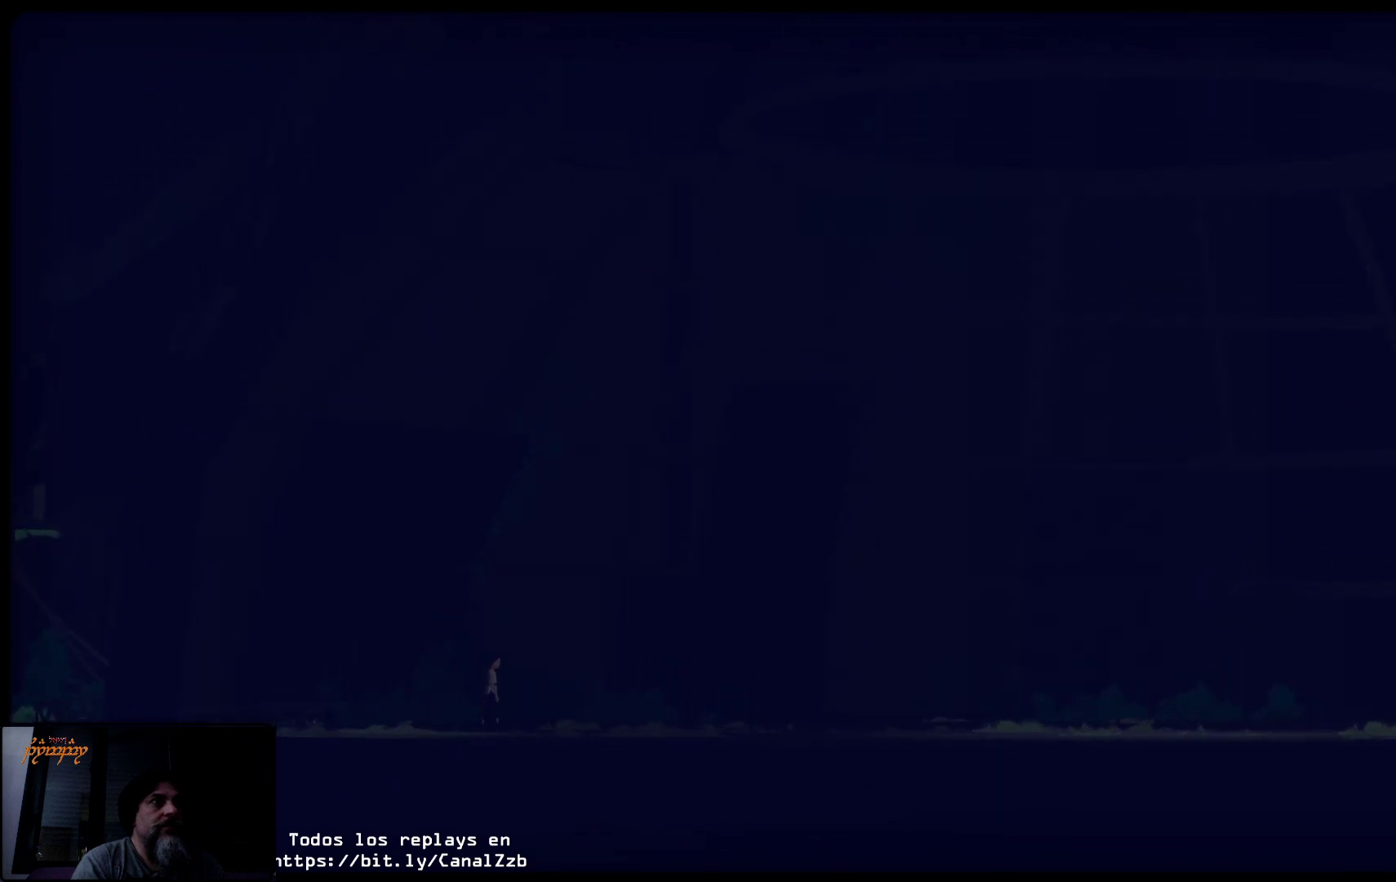
{"buttons": [], "left_stick": "right", "right_stick": "center", "events": []}
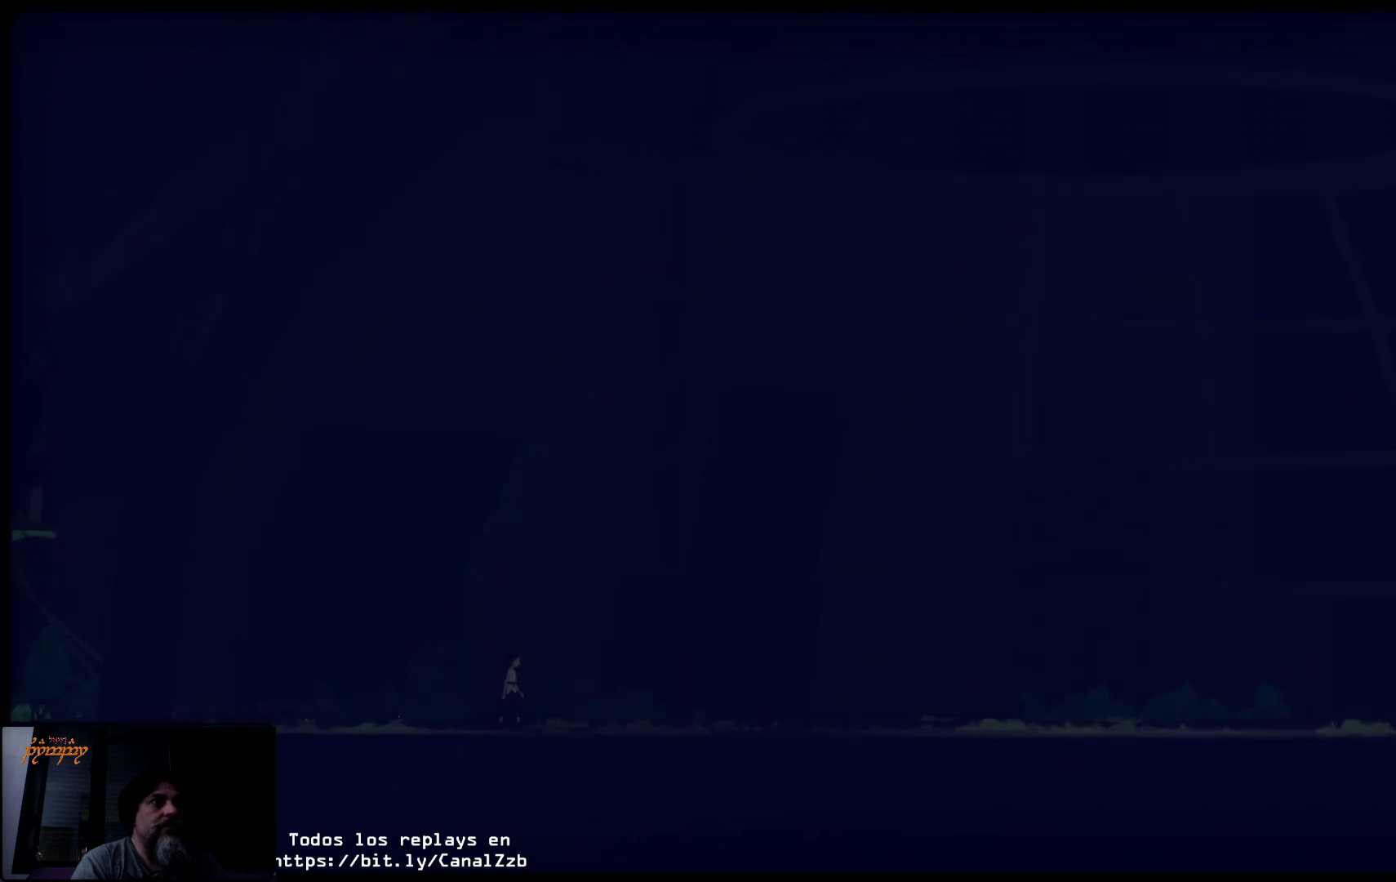
{"buttons": [], "left_stick": "right", "right_stick": "center", "events": []}
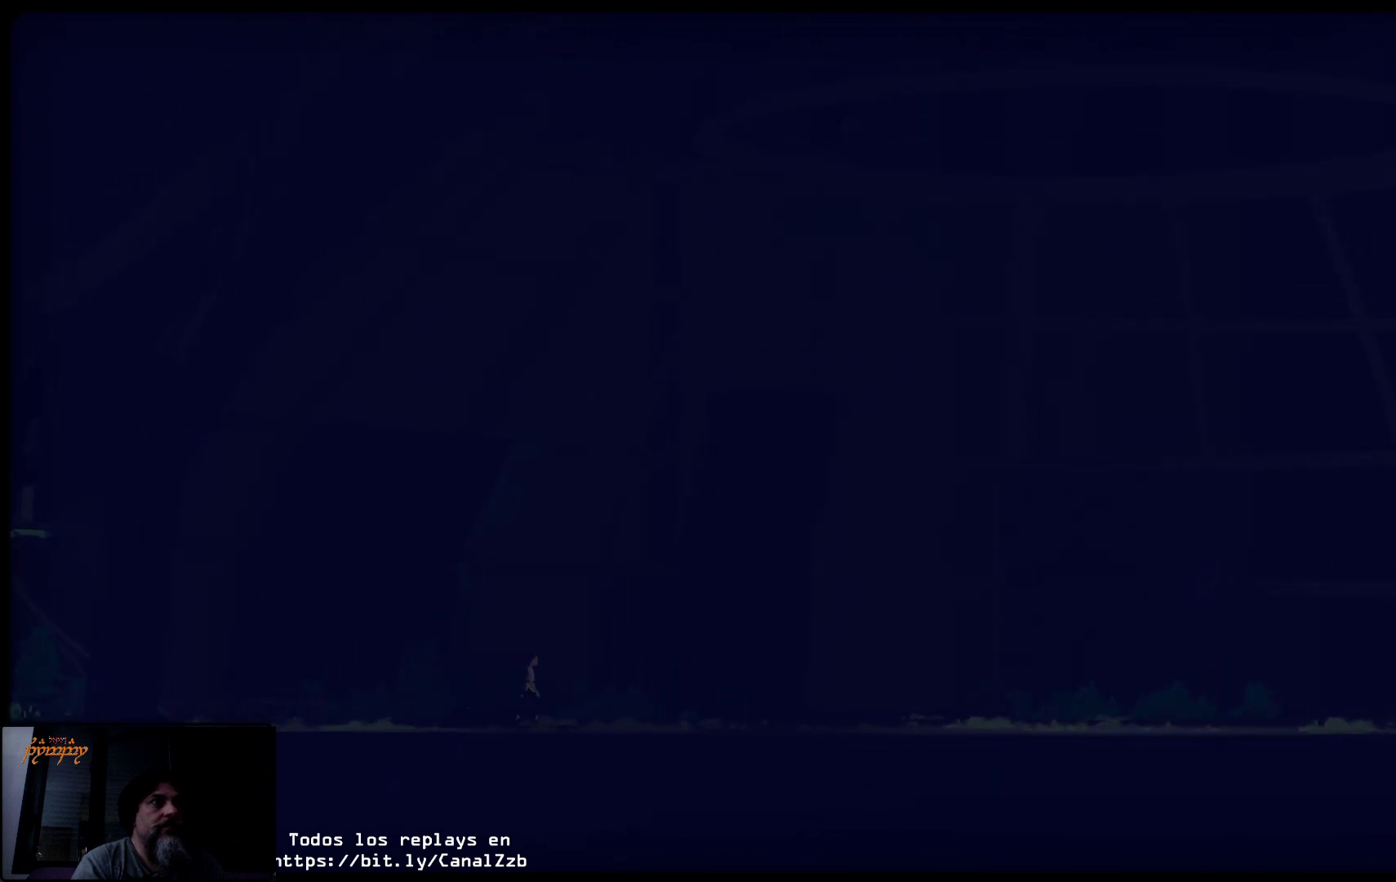
{"buttons": [], "left_stick": "right", "right_stick": "center", "events": []}
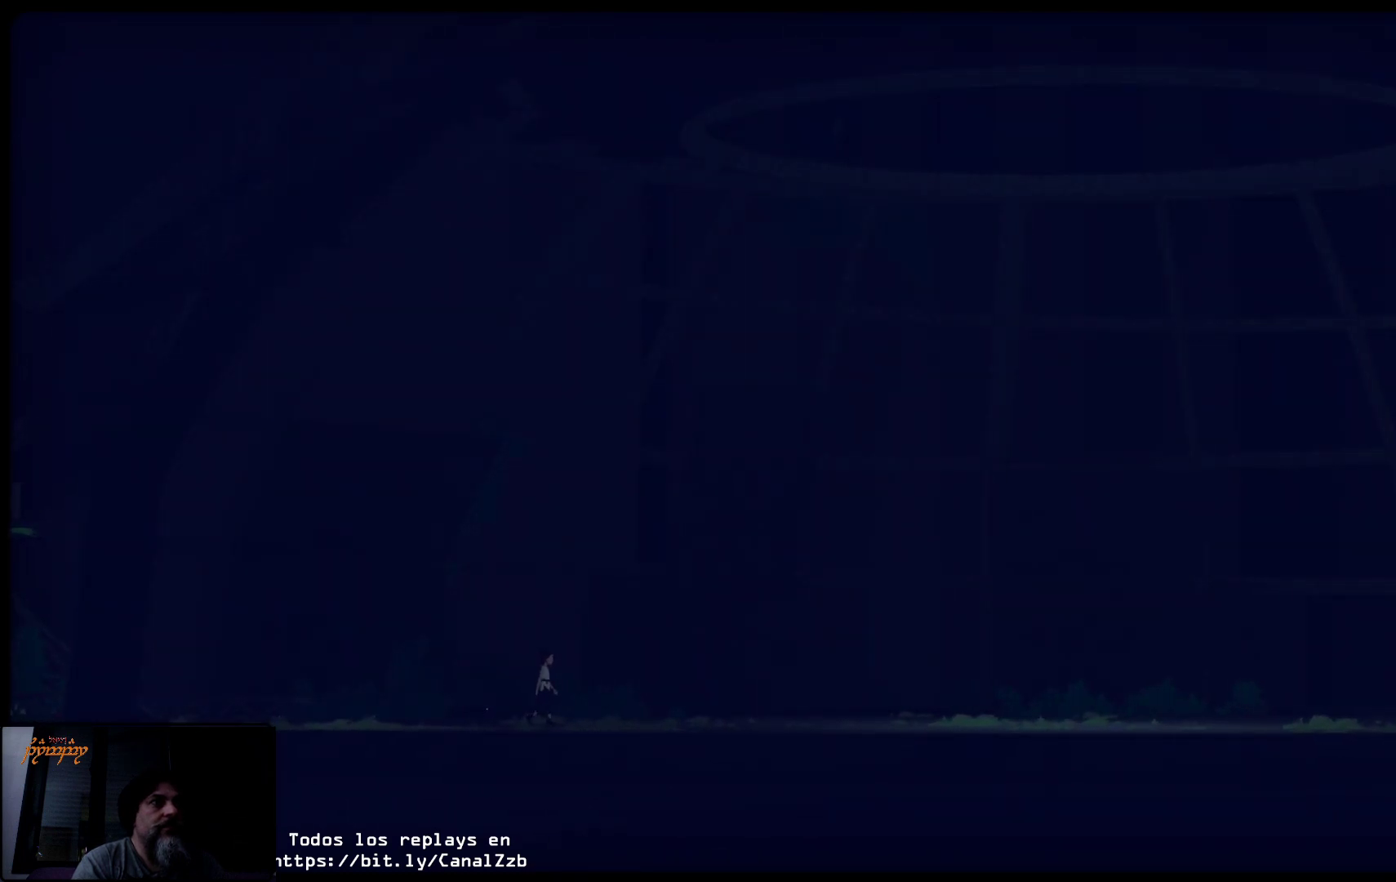
{"buttons": [], "left_stick": "center", "right_stick": "center", "events": [[267, "left_stick", "center"]]}
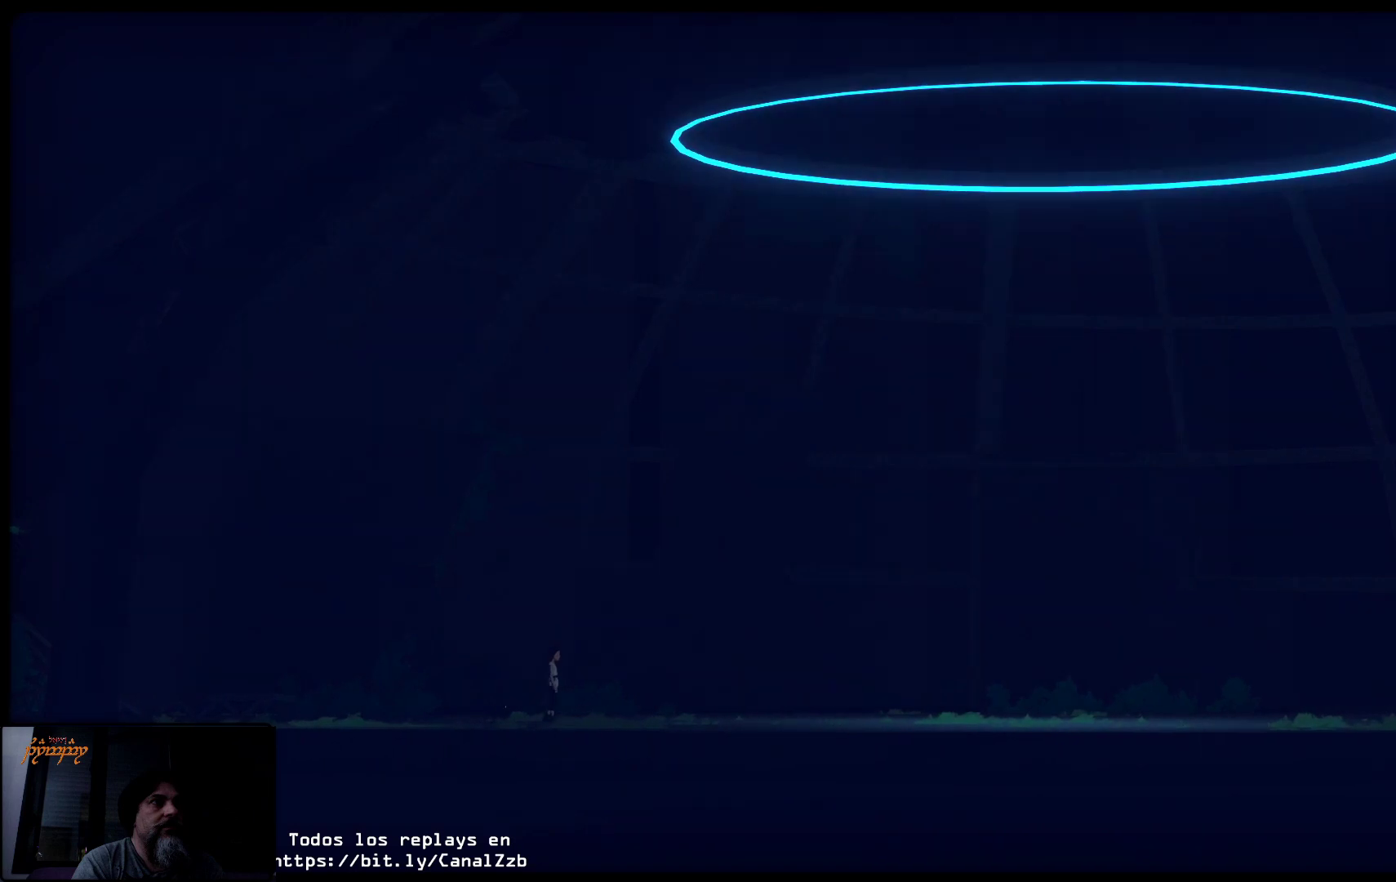
{"buttons": [], "left_stick": "center", "right_stick": "center", "events": []}
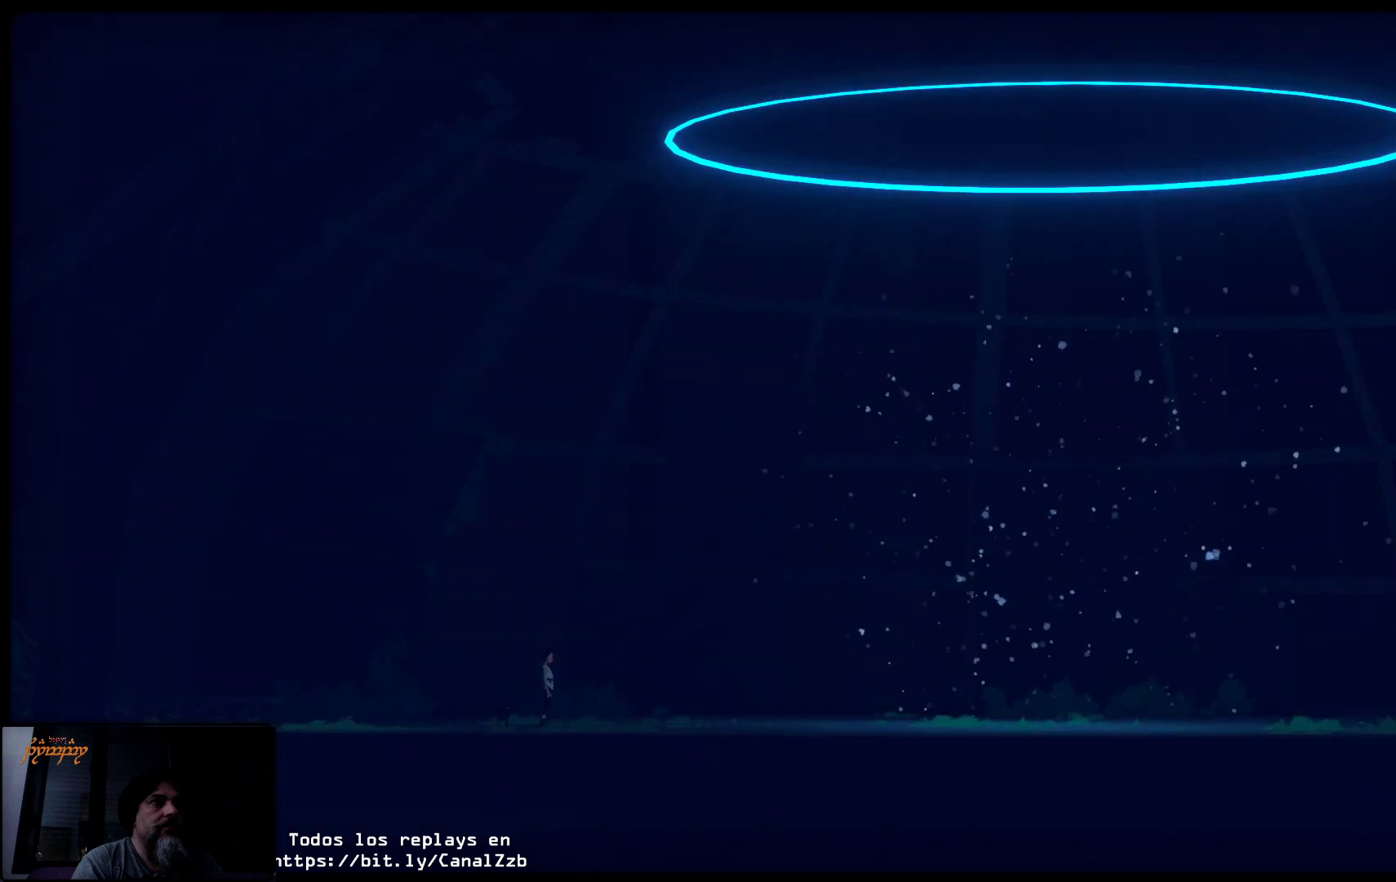
{"buttons": [], "left_stick": "right", "right_stick": "center", "events": [[150, "left_stick", "right"]]}
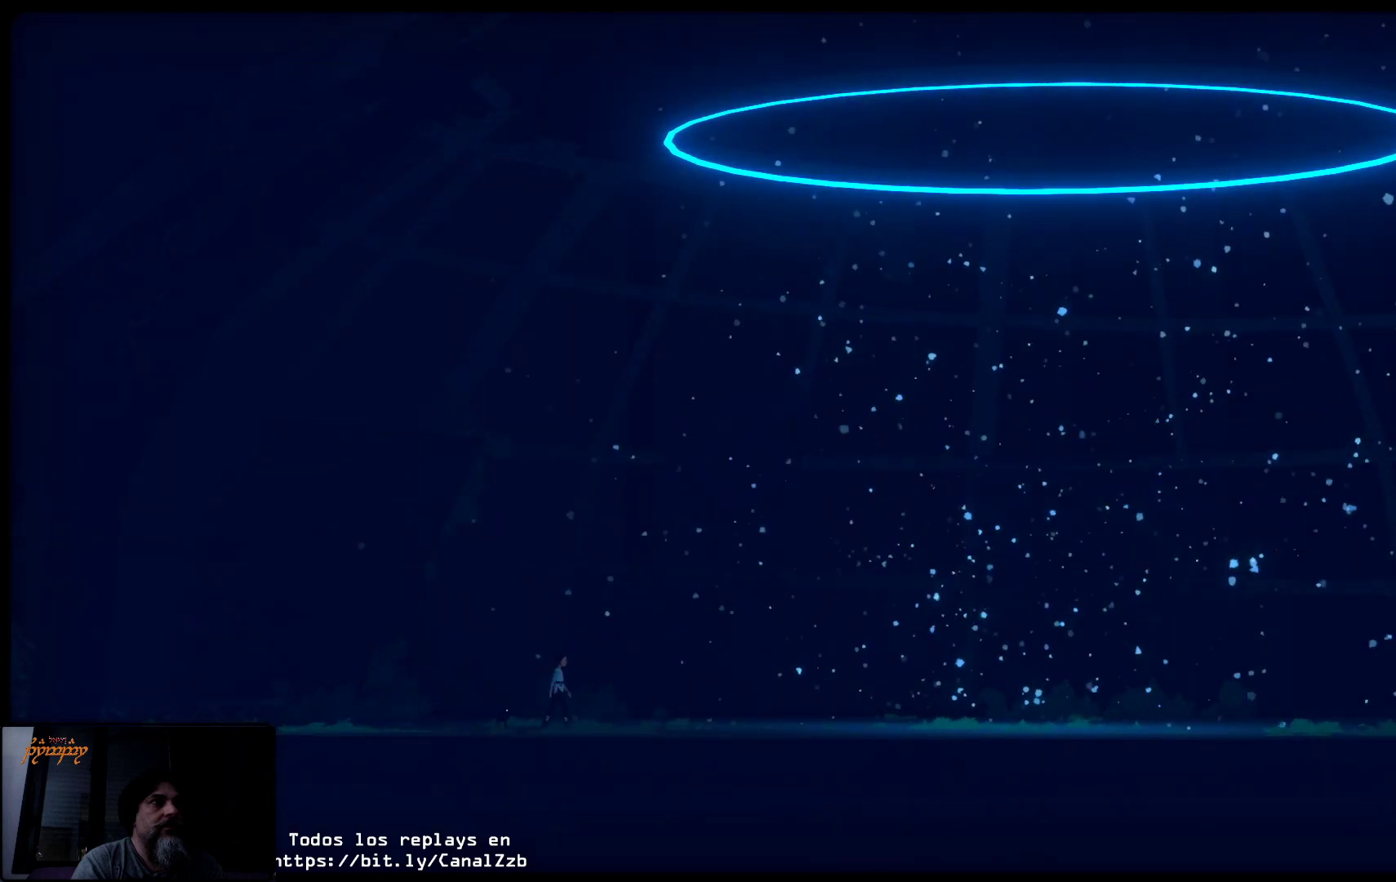
{"buttons": [], "left_stick": "right", "right_stick": "center", "events": []}
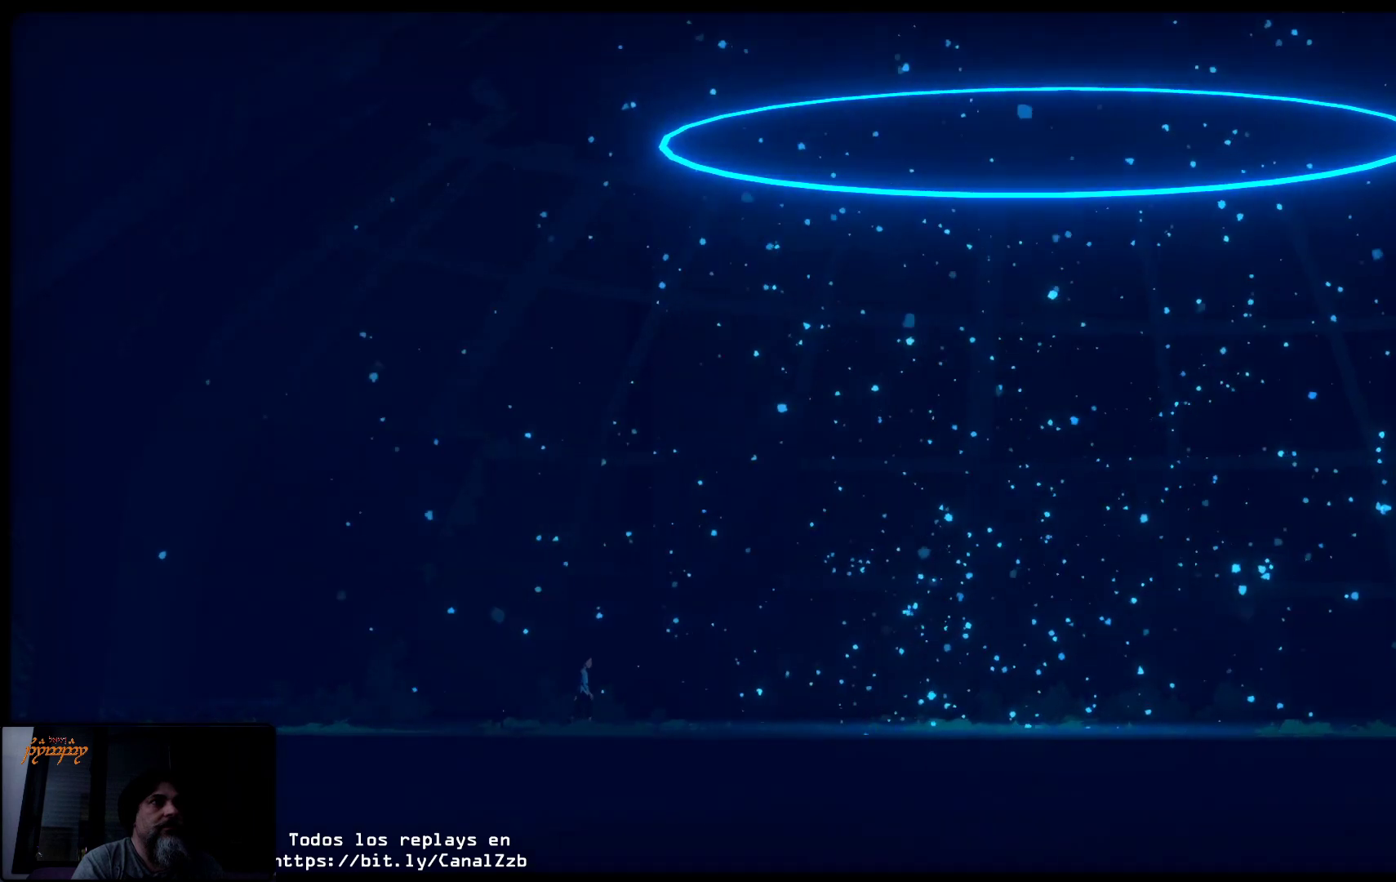
{"buttons": [], "left_stick": "right", "right_stick": "center", "events": []}
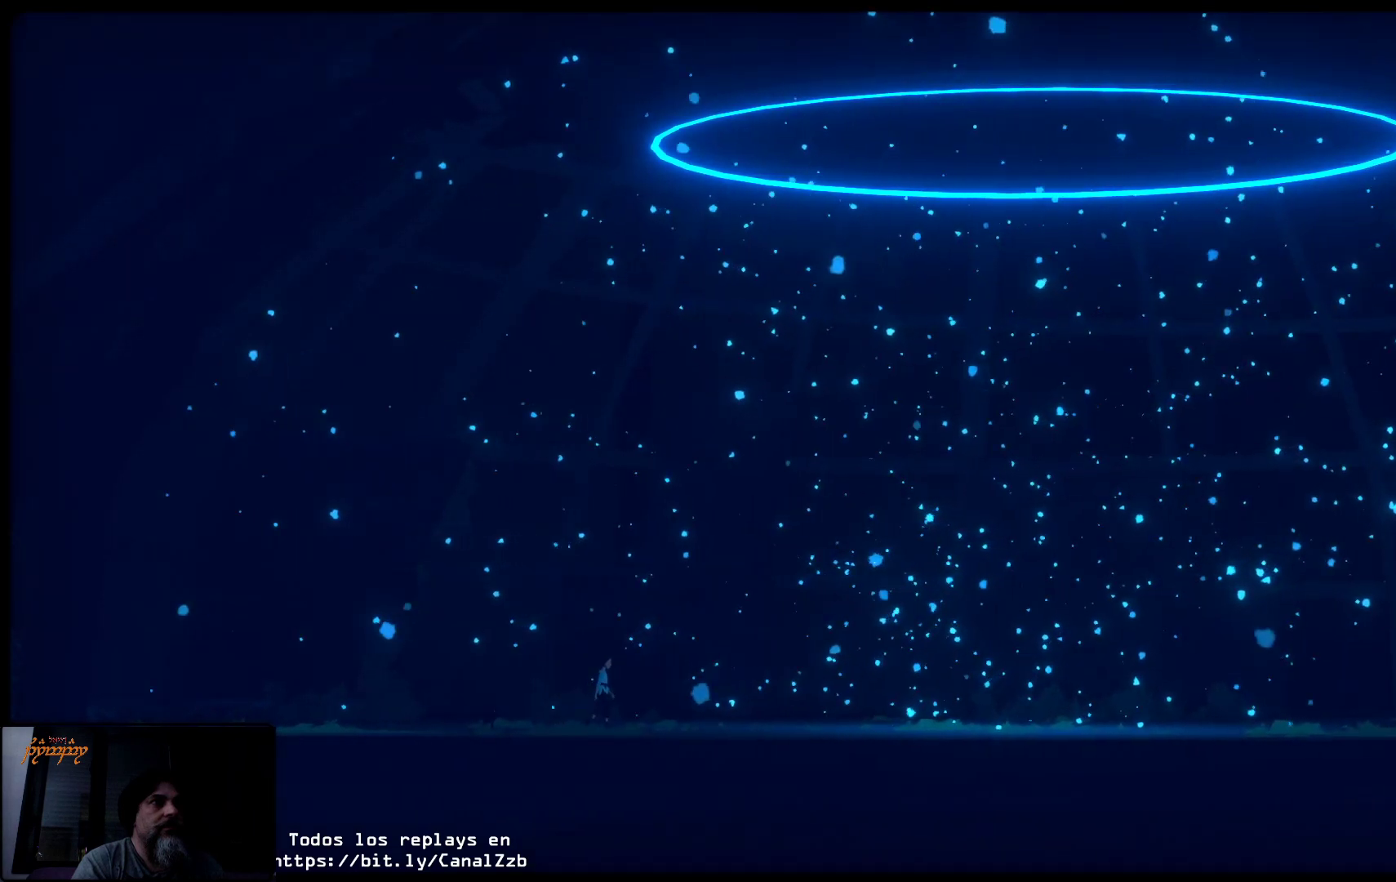
{"buttons": [], "left_stick": "right", "right_stick": "center", "events": []}
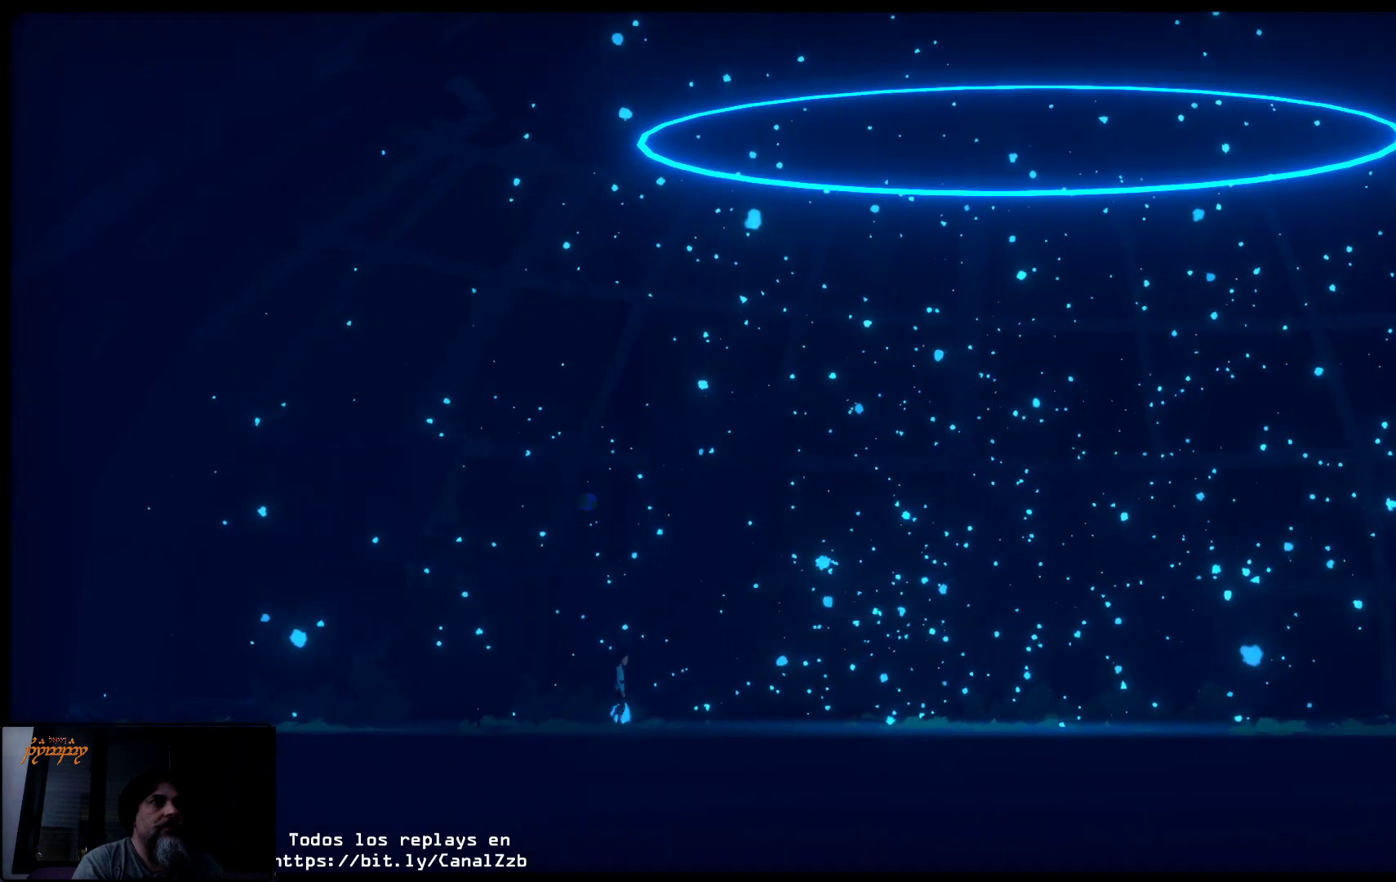
{"buttons": [], "left_stick": "right", "right_stick": "center", "events": []}
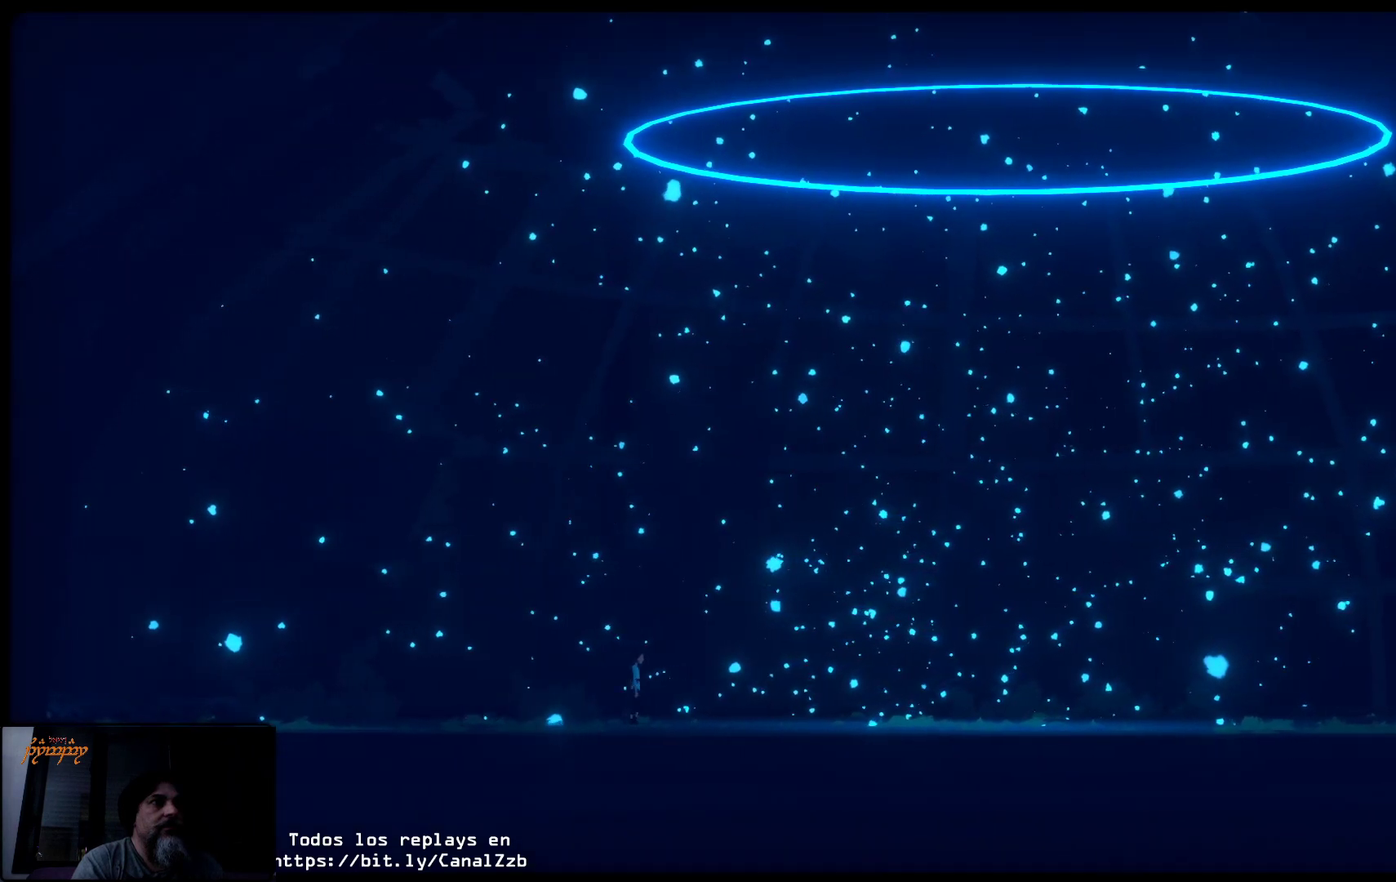
{"buttons": [], "left_stick": "right", "right_stick": "center", "events": []}
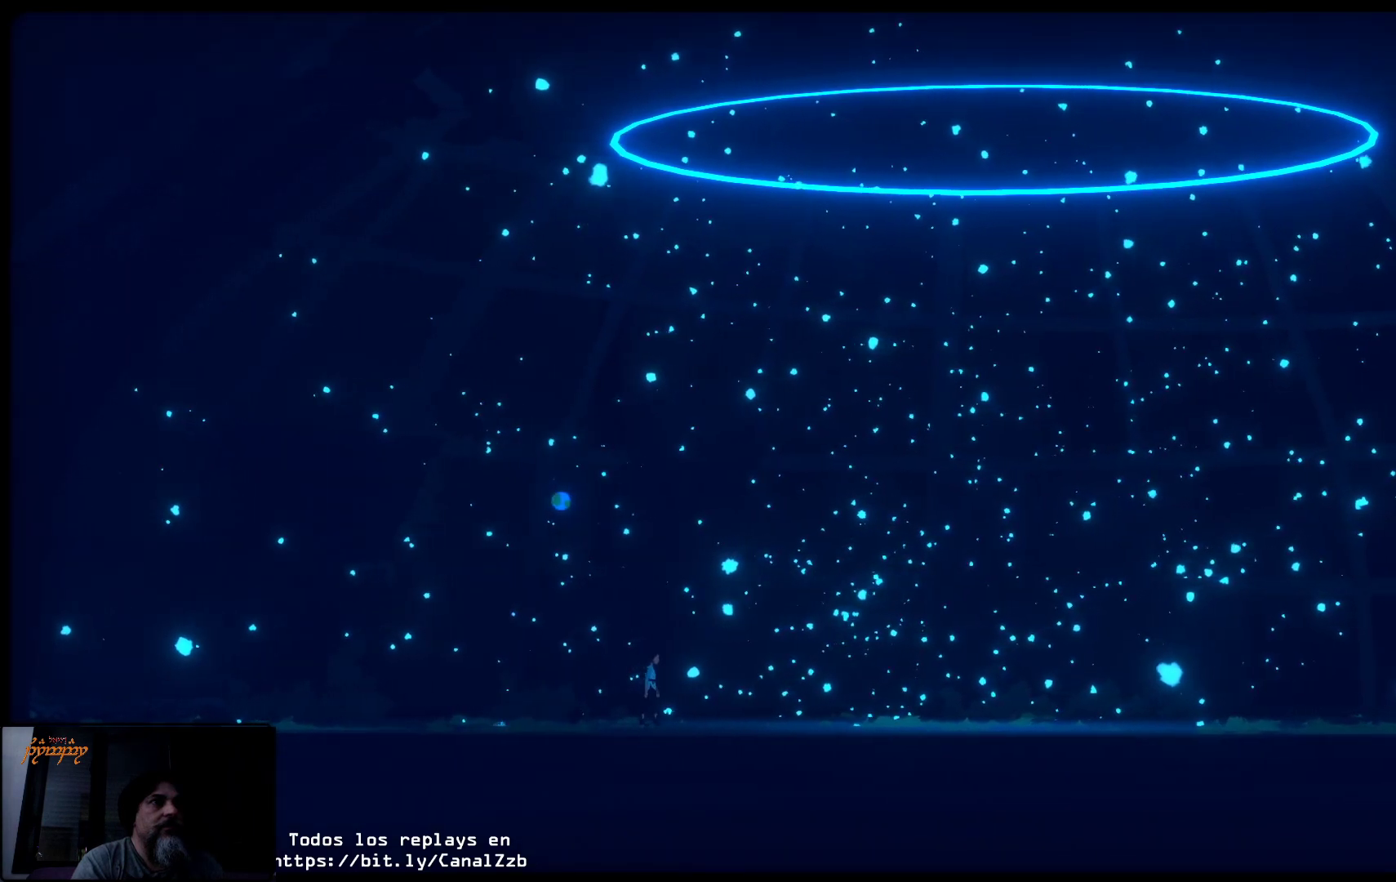
{"buttons": [], "left_stick": "right", "right_stick": "center", "events": []}
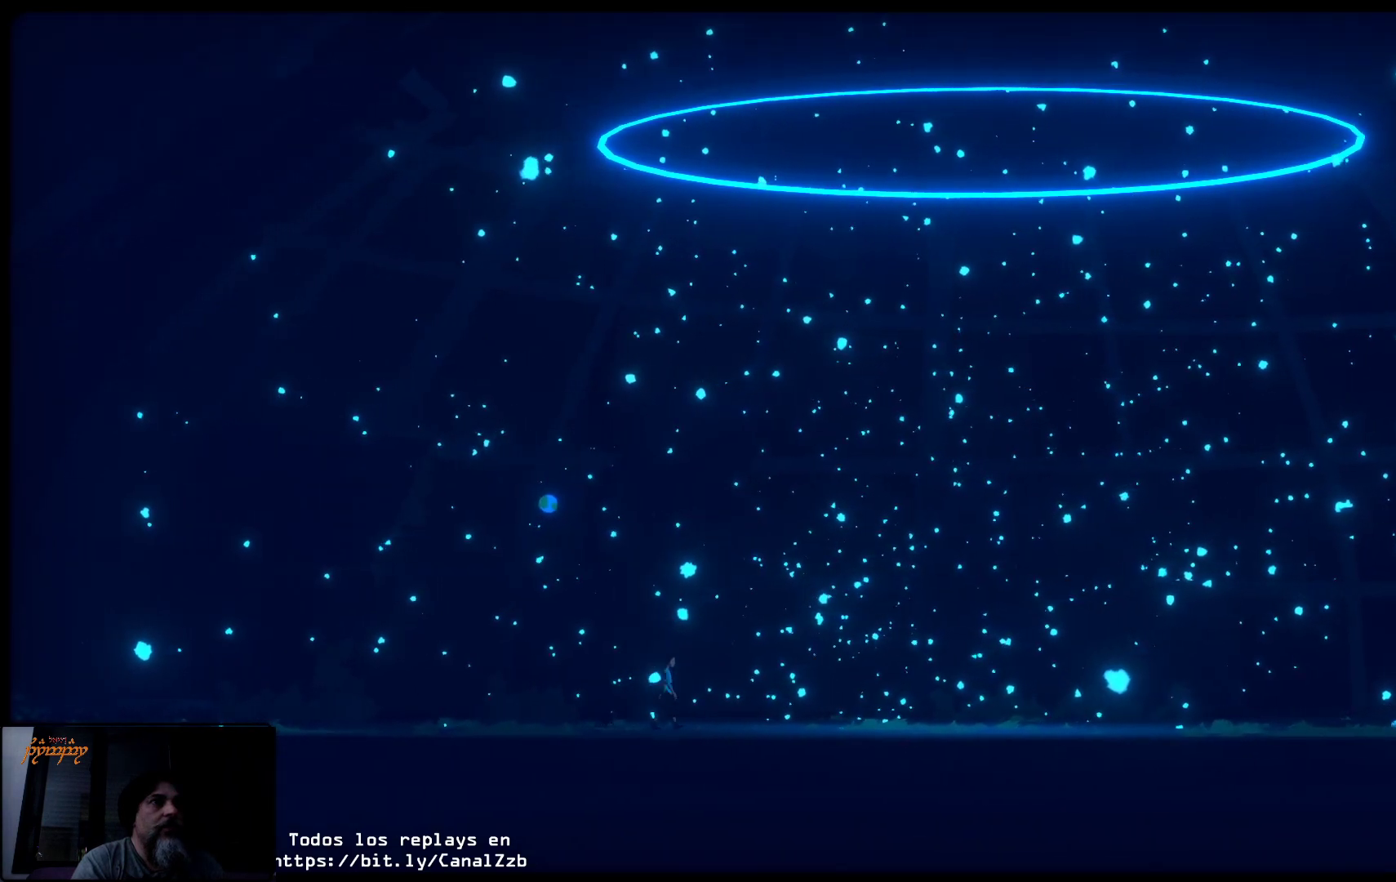
{"buttons": [], "left_stick": "right", "right_stick": "center", "events": []}
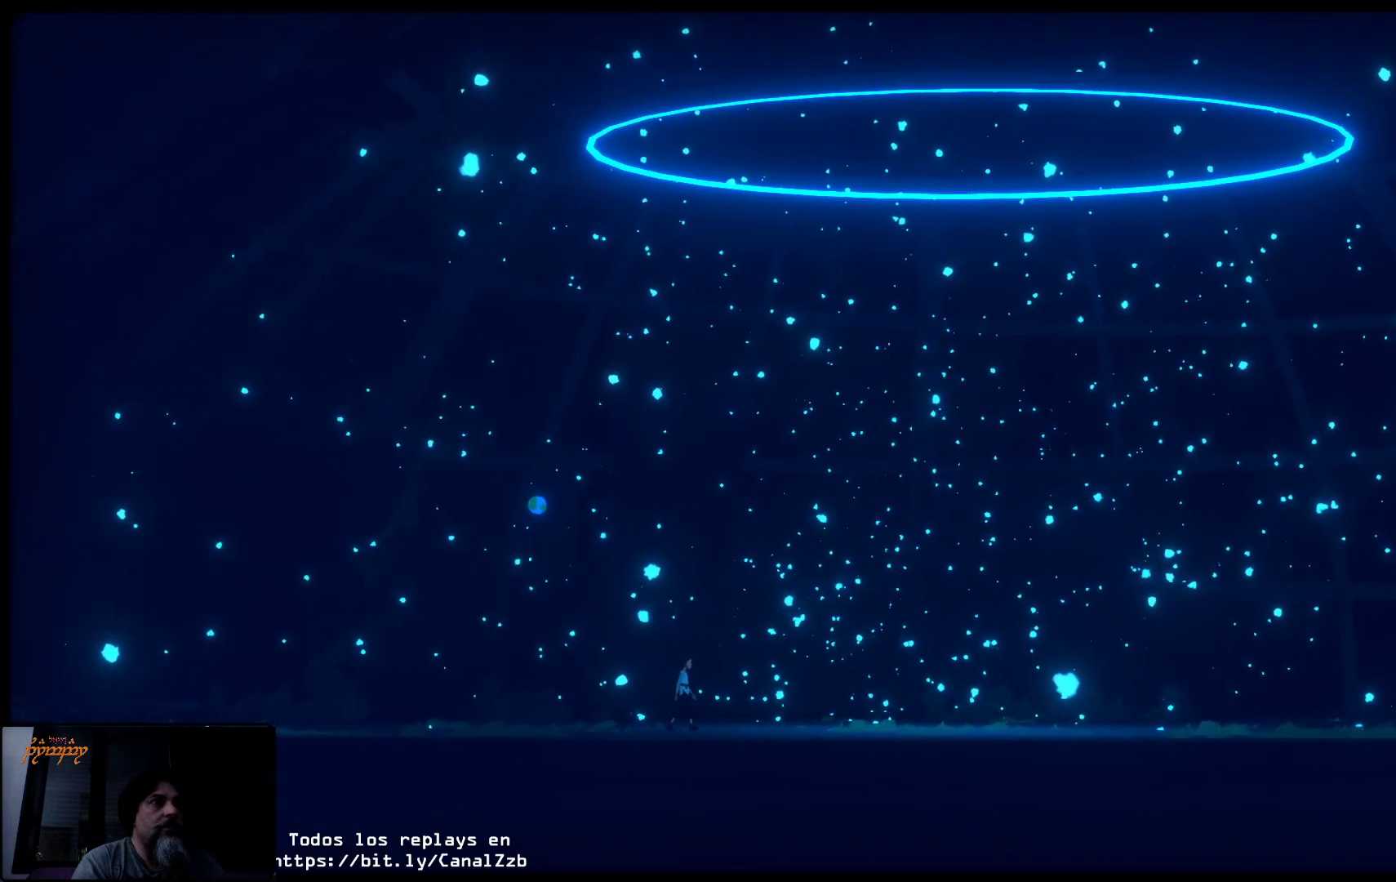
{"buttons": [], "left_stick": "right", "right_stick": "center", "events": []}
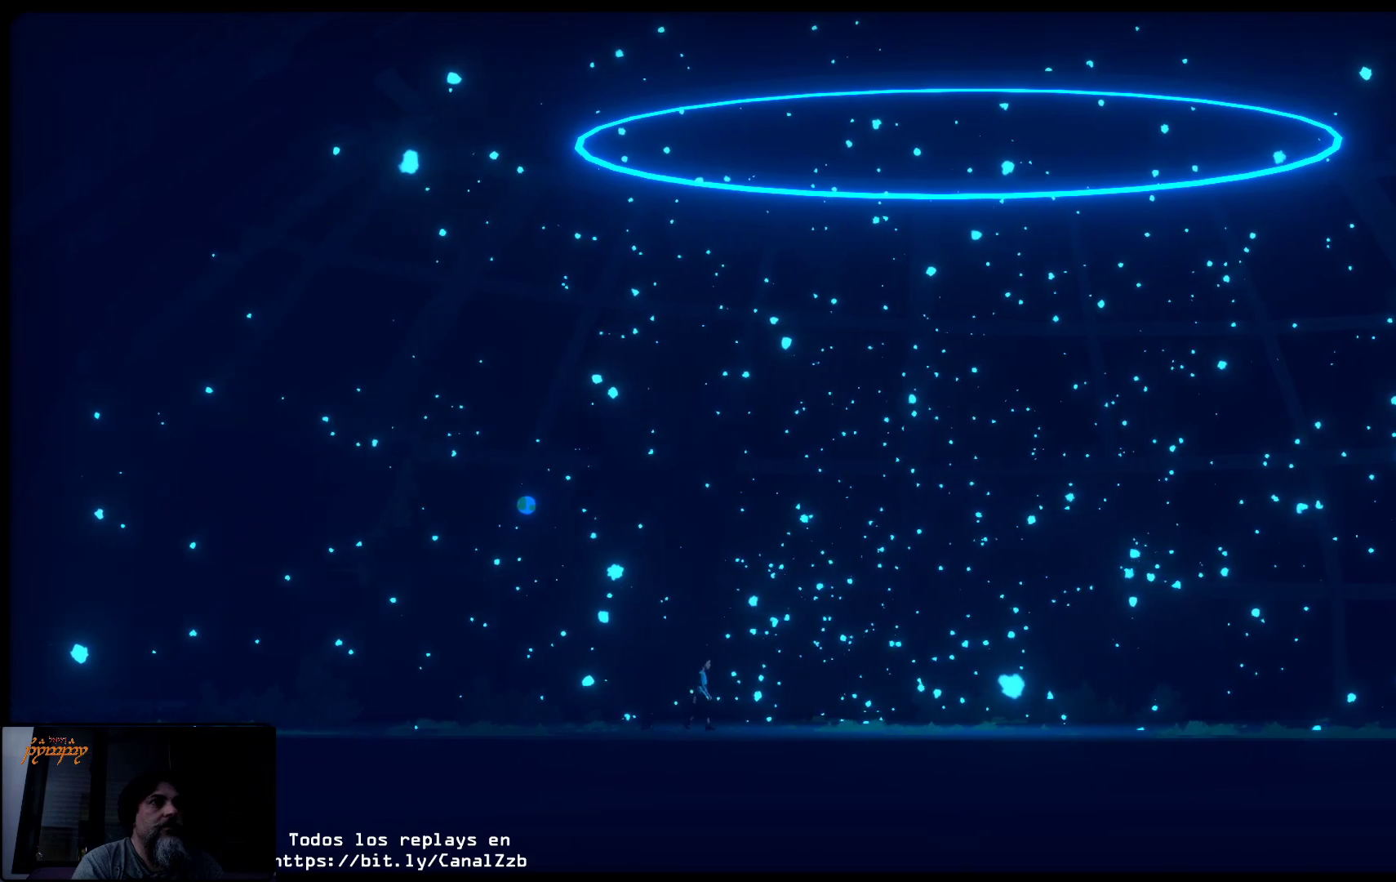
{"buttons": [], "left_stick": "right", "right_stick": "center", "events": []}
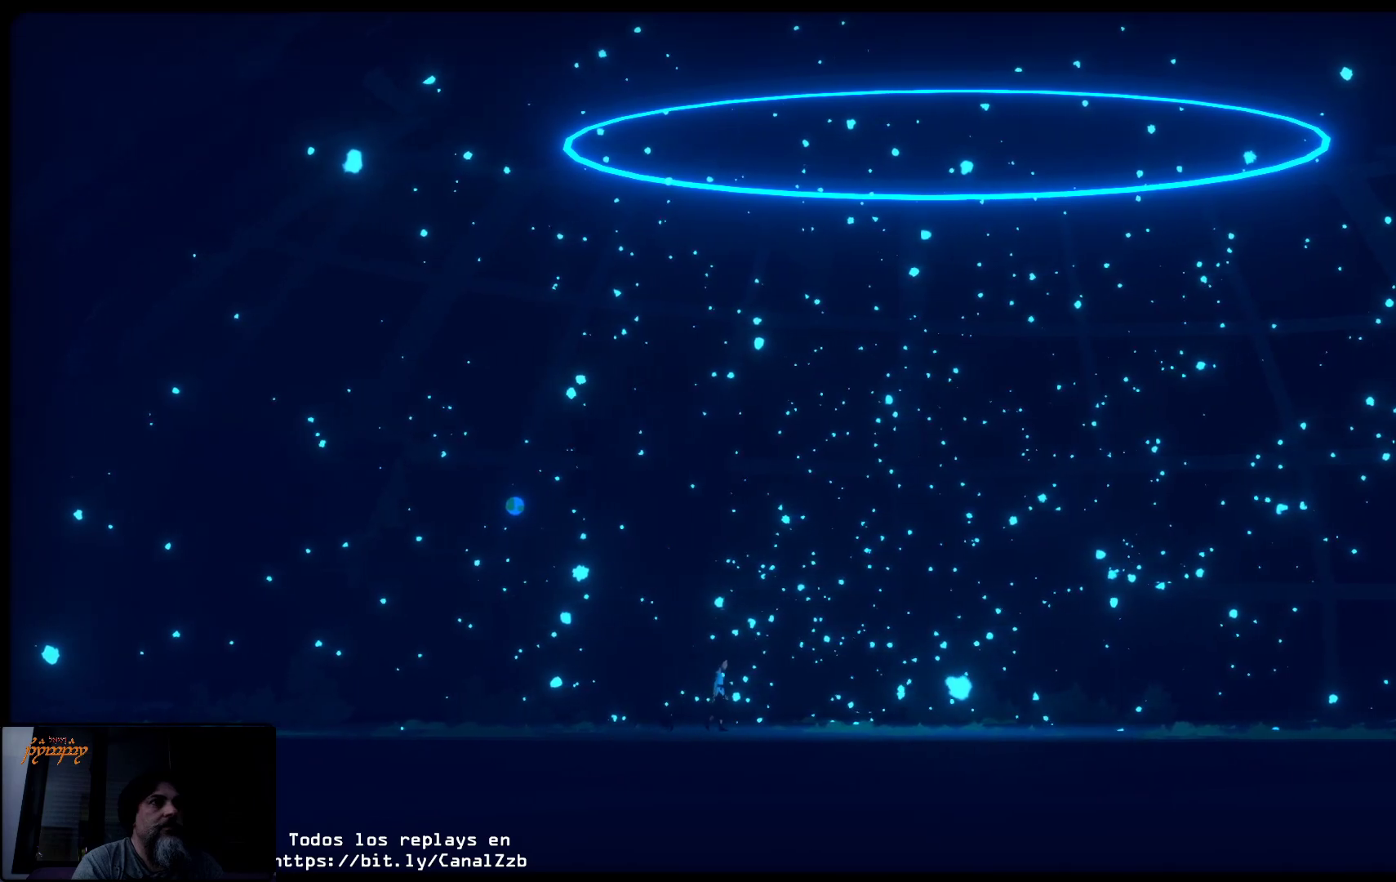
{"buttons": [], "left_stick": "right", "right_stick": "left", "events": [[150, "right_stick", "left"]]}
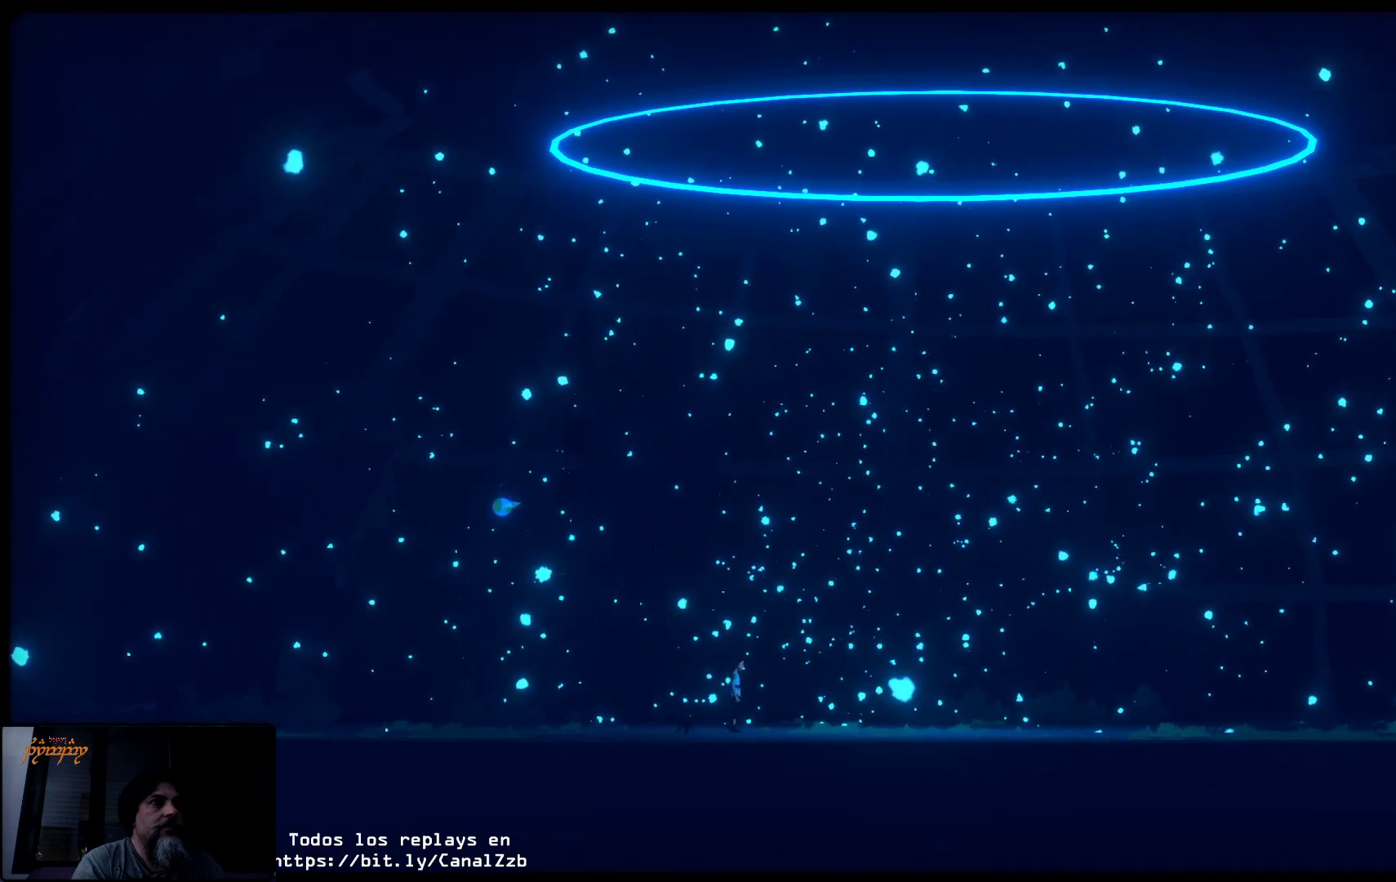
{"buttons": [], "left_stick": "right", "right_stick": "center", "events": [[250, "right_stick", "up-left"], [350, "right_stick", "center"]]}
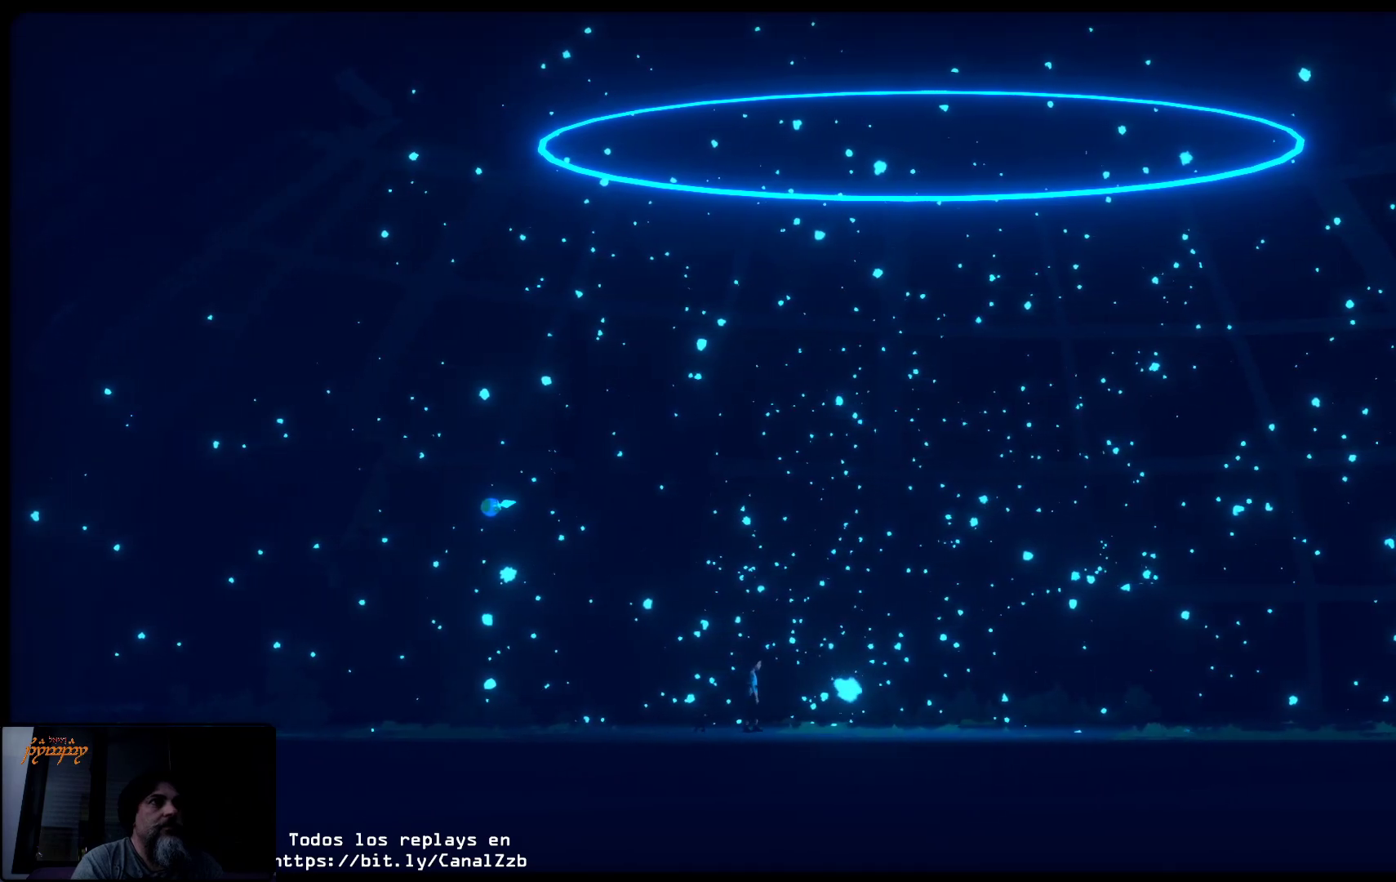
{"buttons": [], "left_stick": "right", "right_stick": "center", "events": []}